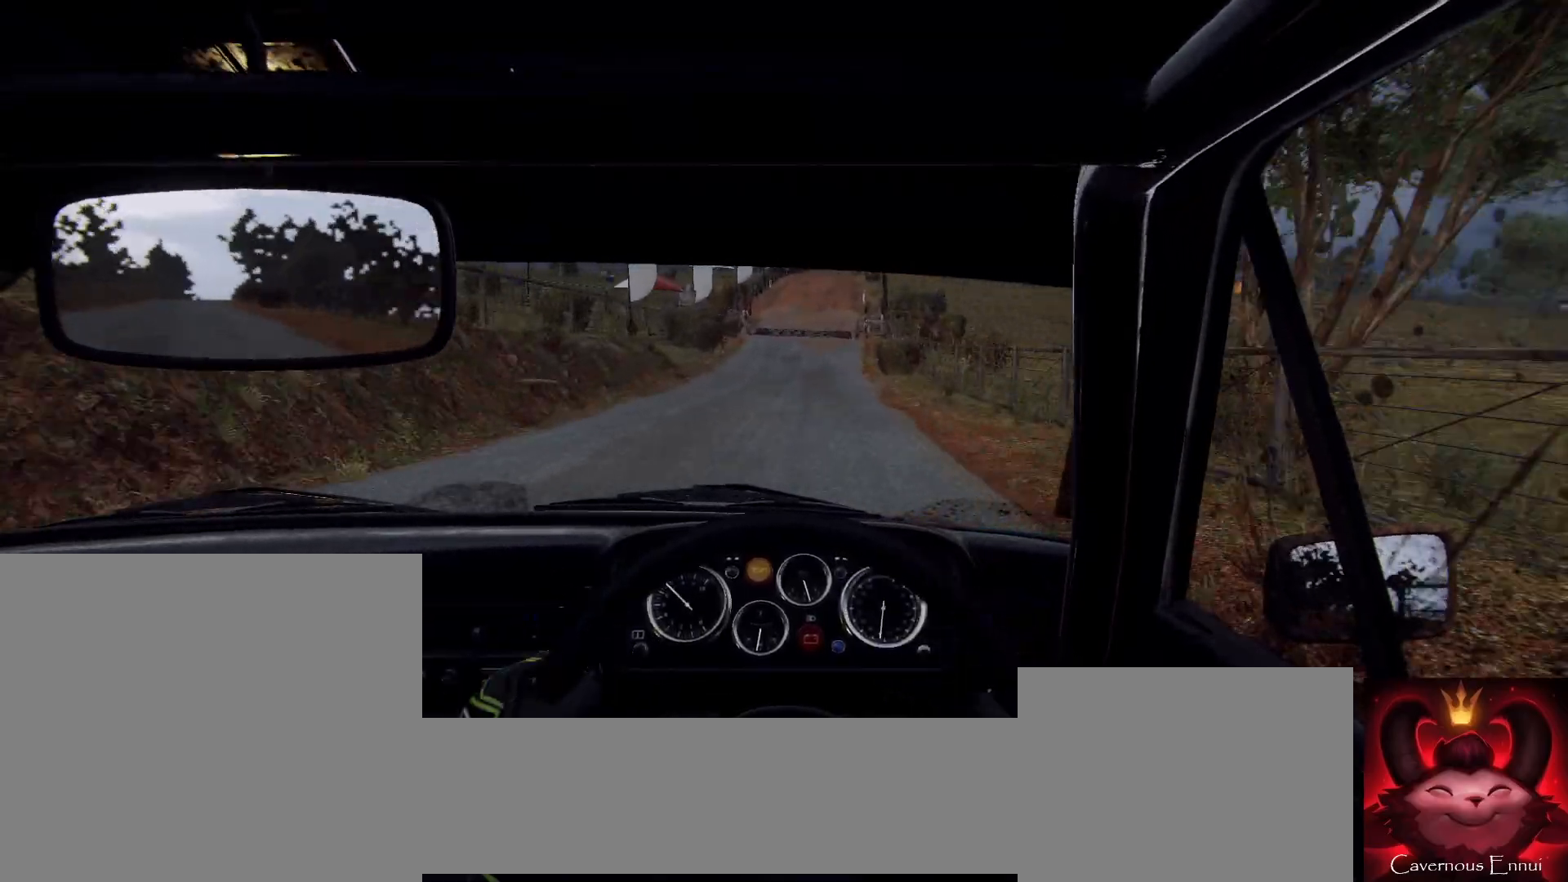
Gameplay with a controller (Xbox layout); each line is a JSON object with the inputs held at the frame after it. "events" lists button and stick changes between this image and that frame as [ms after this image, input, new state], when the widget could be followed in between.
{"buttons": [], "left_stick": "down-left", "right_stick": "up", "events": [[100, "right_stick", "up"], [133, "left_stick", "center"], [233, "right_stick", "center"], [267, "left_stick", "right"], [367, "left_stick", "center"], [433, "right_stick", "up"], [500, "left_stick", "down-left"]]}
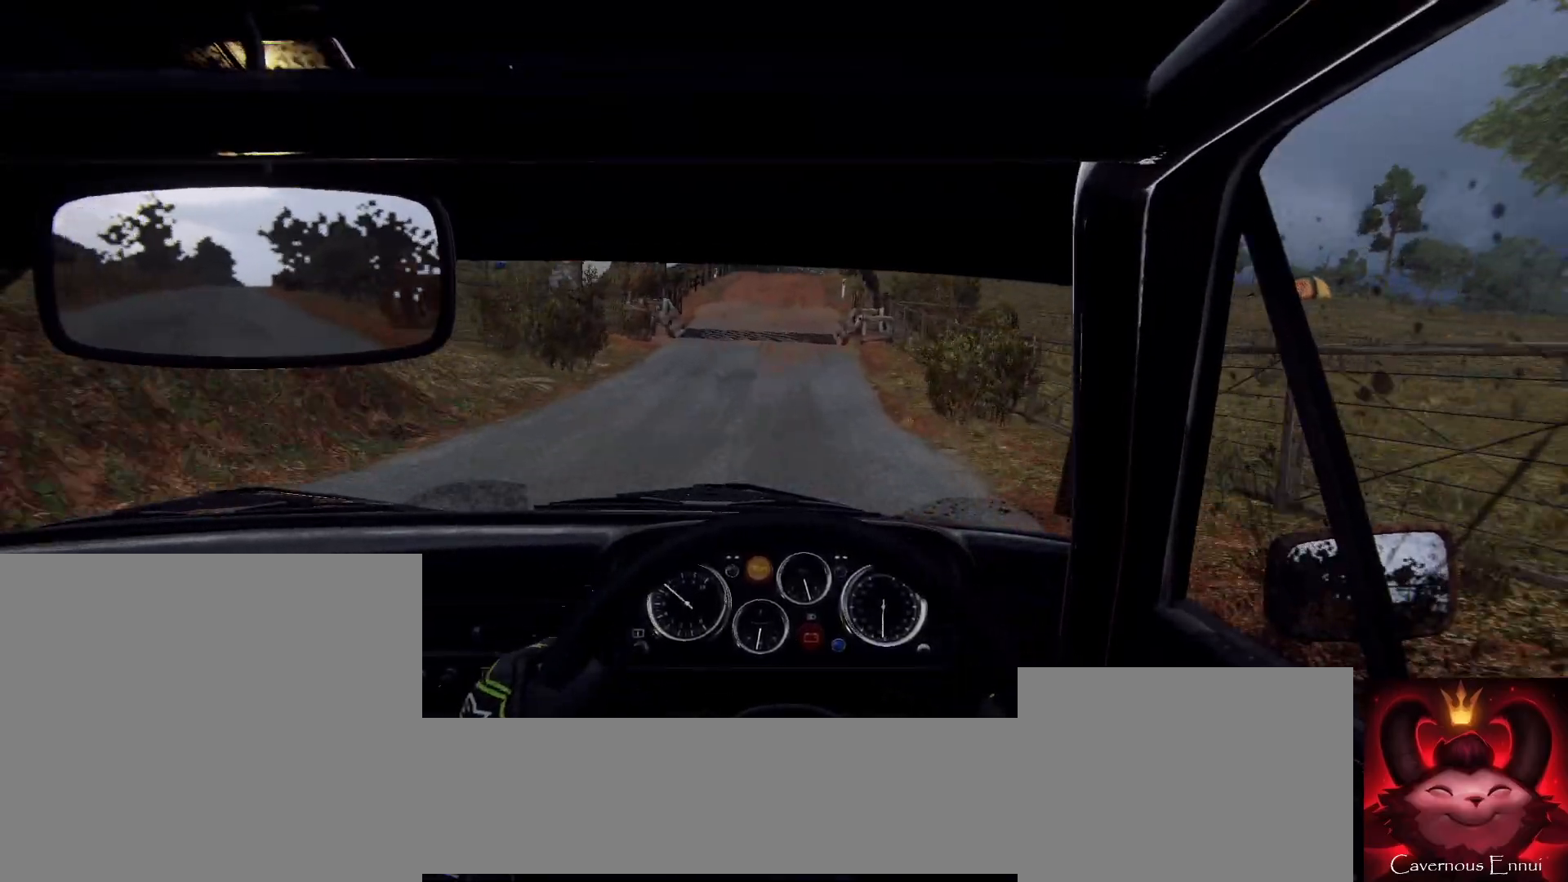
{"buttons": [], "left_stick": "center", "right_stick": "center", "events": [[167, "left_stick", "center"], [267, "left_stick", "left"], [367, "right_stick", "center"], [433, "left_stick", "center"]]}
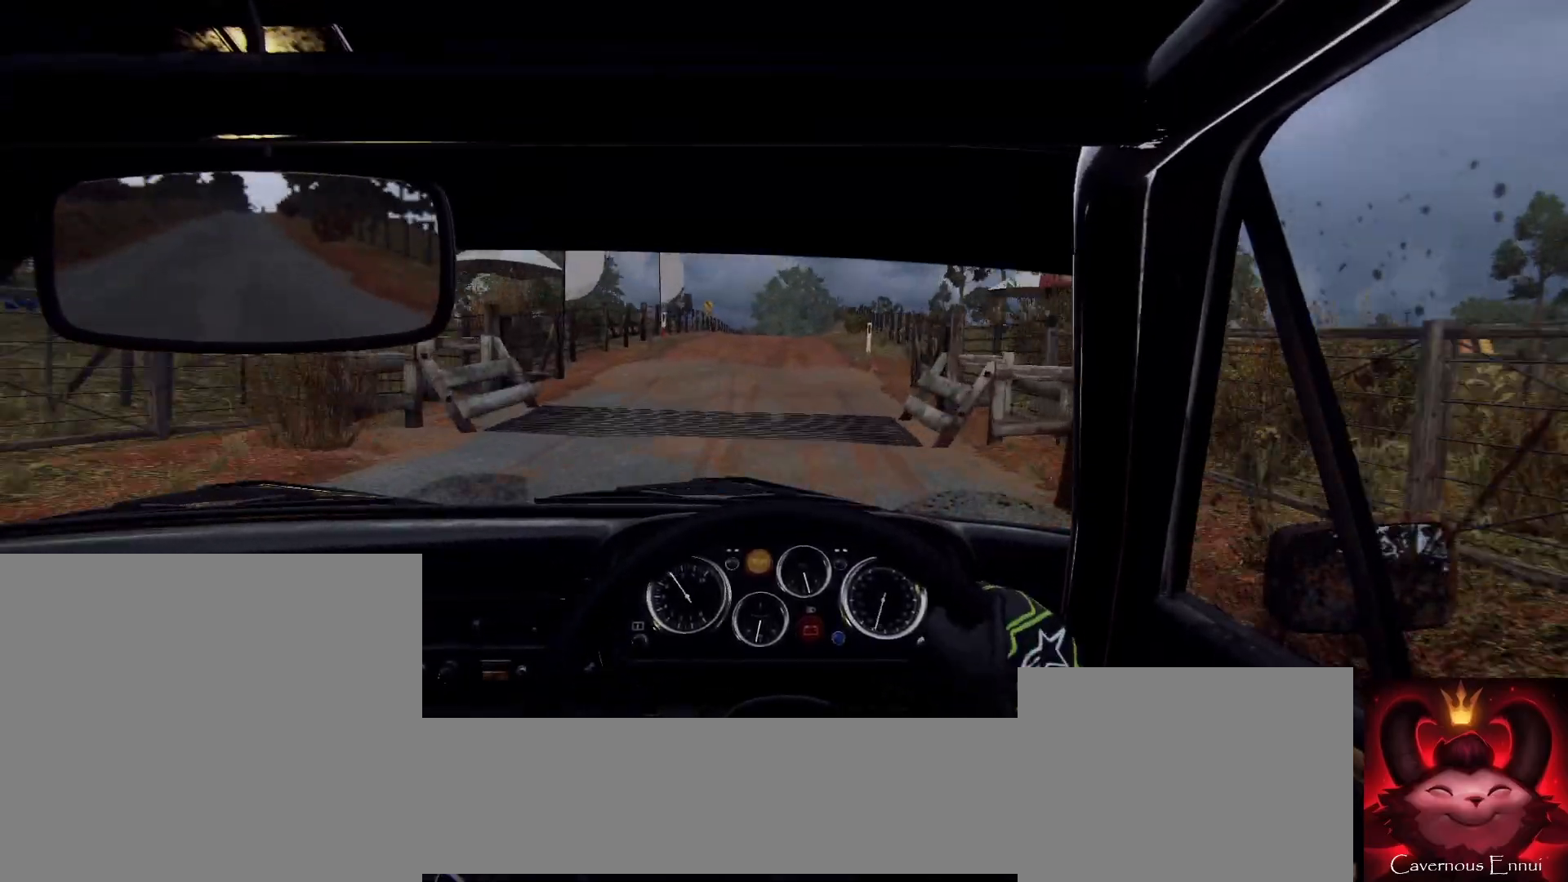
{"buttons": [], "left_stick": "right", "right_stick": "center", "events": [[67, "right_stick", "up"], [367, "left_stick", "right"], [367, "right_stick", "center"]]}
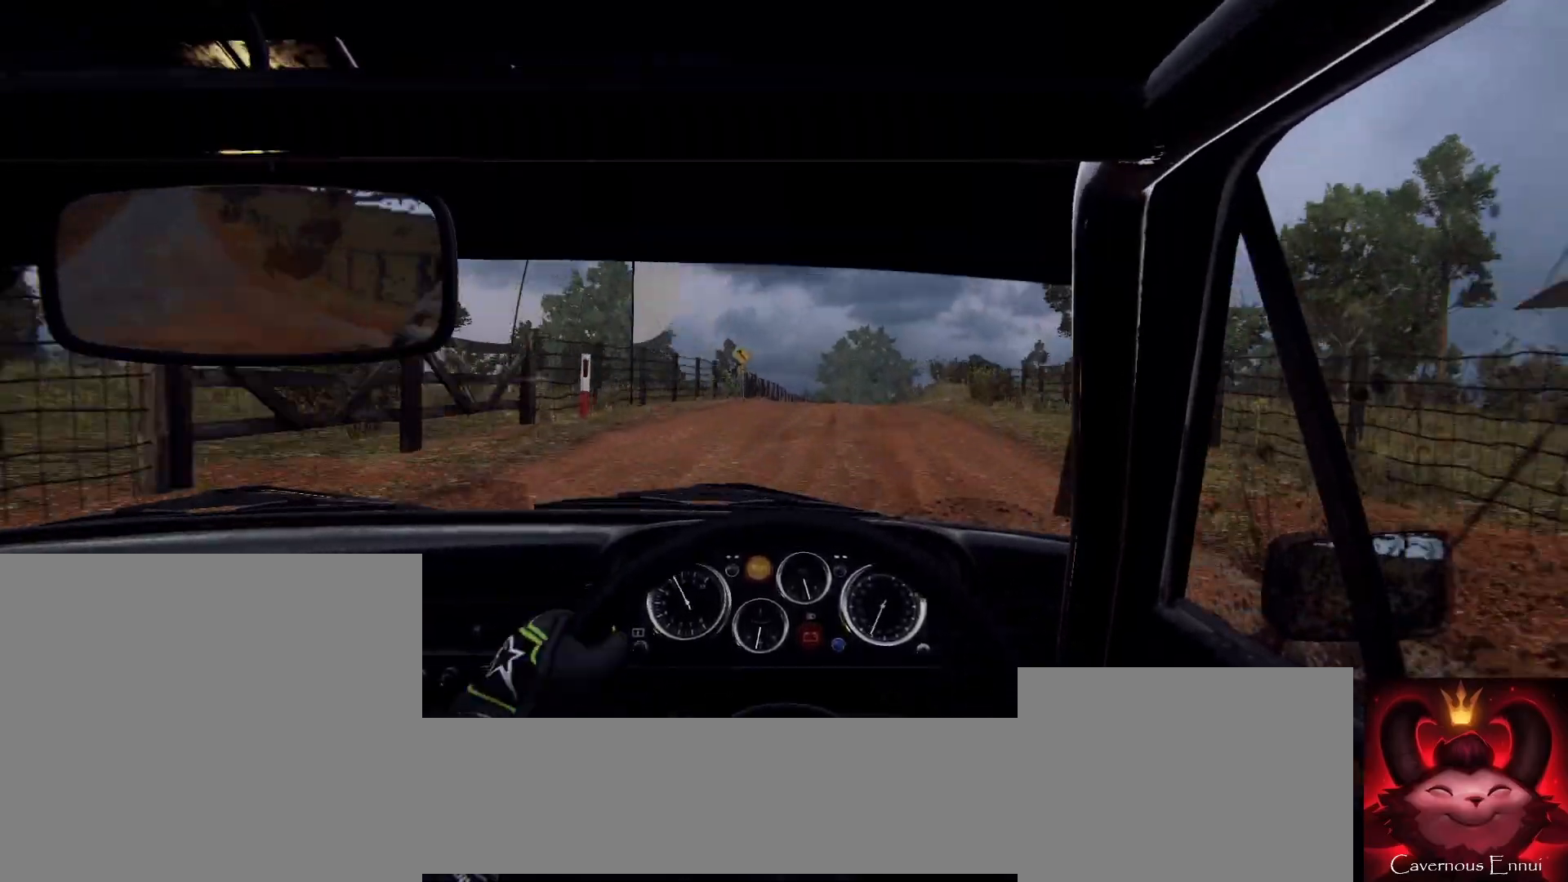
{"buttons": [], "left_stick": "down-left", "right_stick": "up", "events": [[100, "right_stick", "up"], [133, "L2", "down"], [200, "L2", "up"], [200, "left_stick", "center"], [200, "right_stick", "center"], [333, "left_stick", "down-left"], [500, "right_stick", "up"]]}
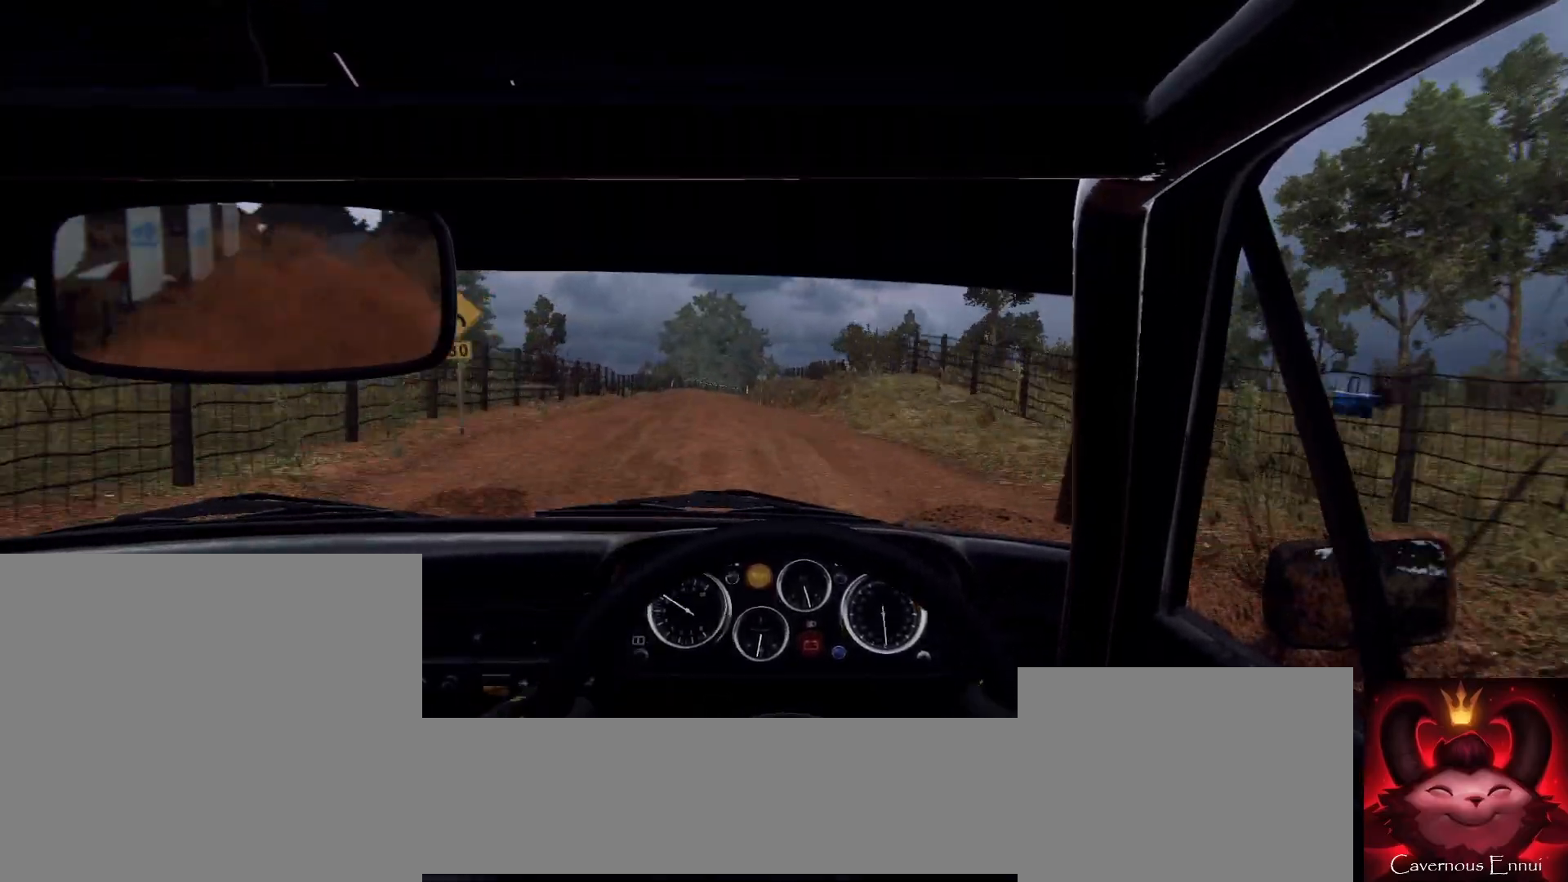
{"buttons": ["L2"], "left_stick": "left", "right_stick": "center", "events": [[133, "right_stick", "center"], [333, "left_stick", "center"], [467, "L2", "down"], [500, "left_stick", "left"]]}
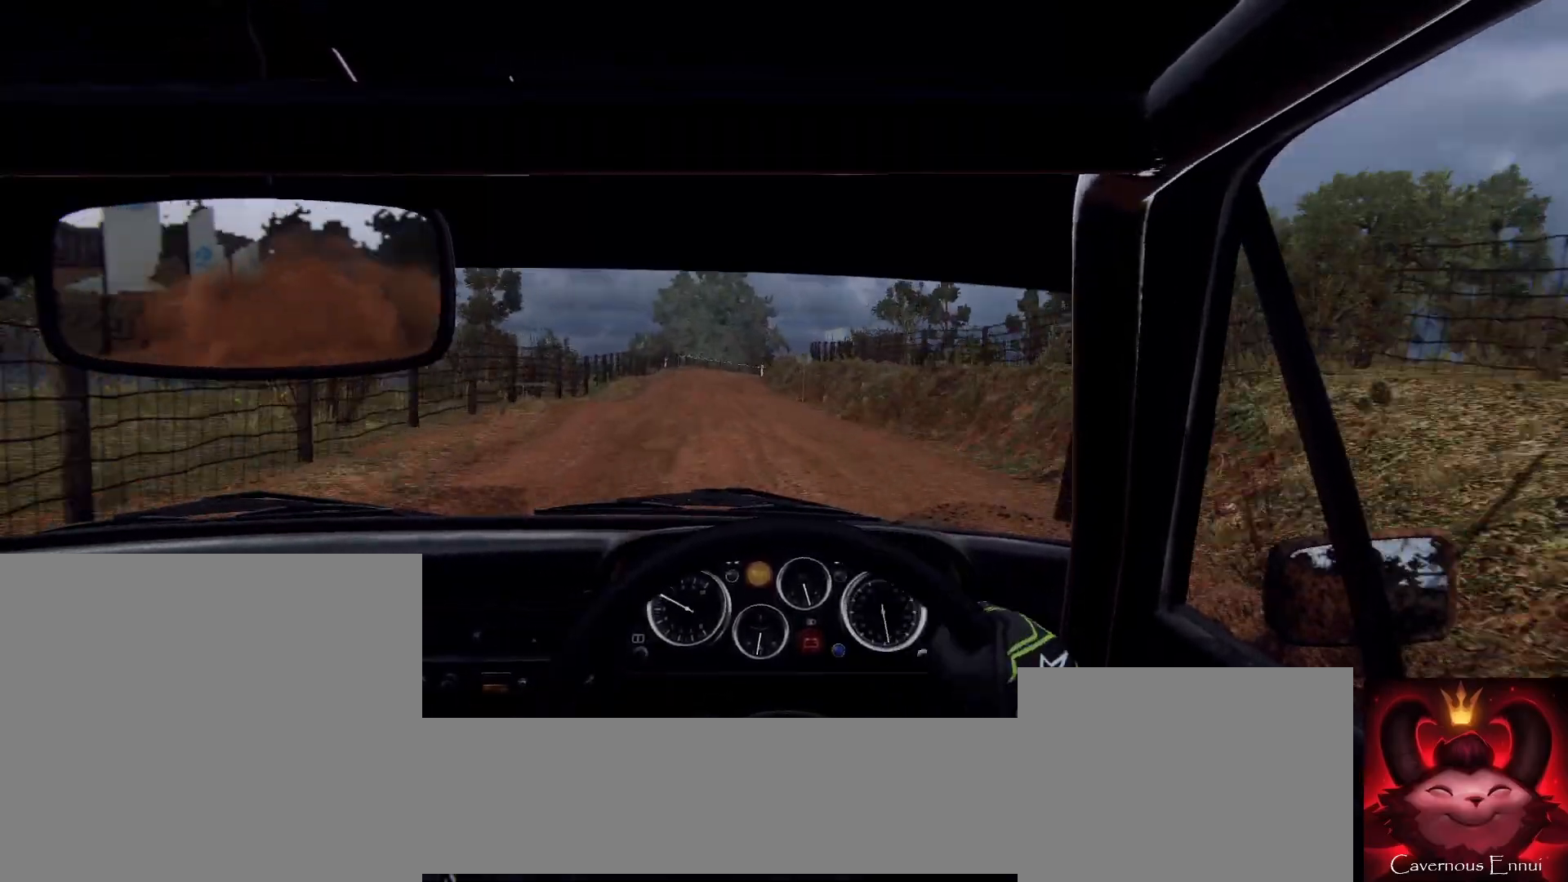
{"buttons": ["L2"], "left_stick": "right", "right_stick": "center", "events": [[67, "L2", "up"], [133, "L1", "down"], [200, "L1", "up"], [200, "left_stick", "center"], [300, "L2", "down"], [367, "left_stick", "right"], [433, "L2", "up"], [500, "L2", "down"]]}
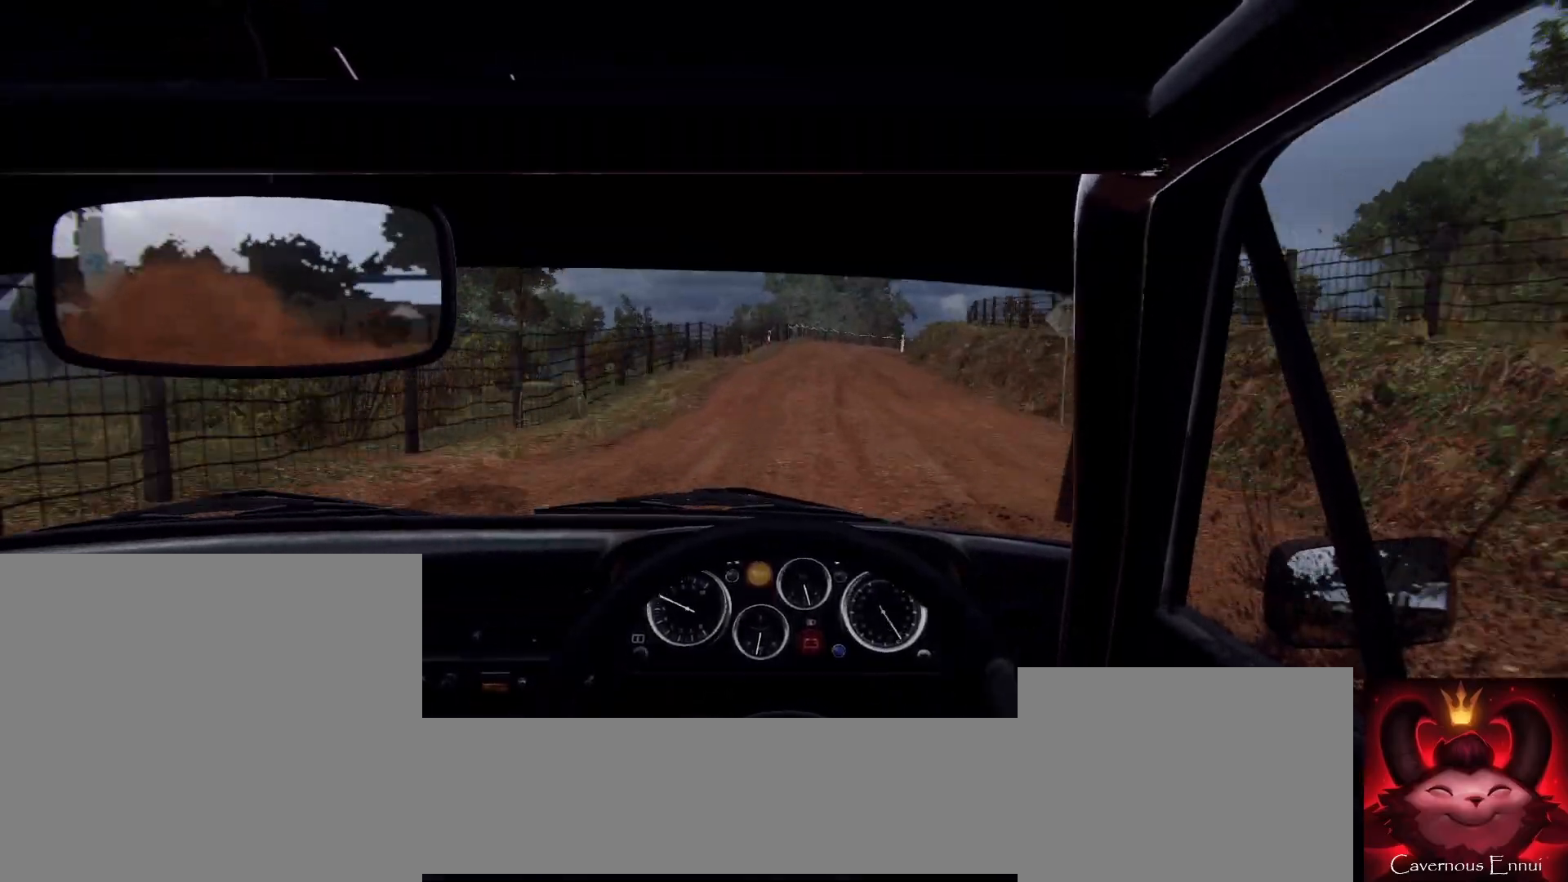
{"buttons": ["L2"], "left_stick": "center", "right_stick": "center", "events": [[167, "L2", "up"], [233, "L2", "down"], [333, "L2", "up"], [333, "left_stick", "center"], [400, "L2", "down"]]}
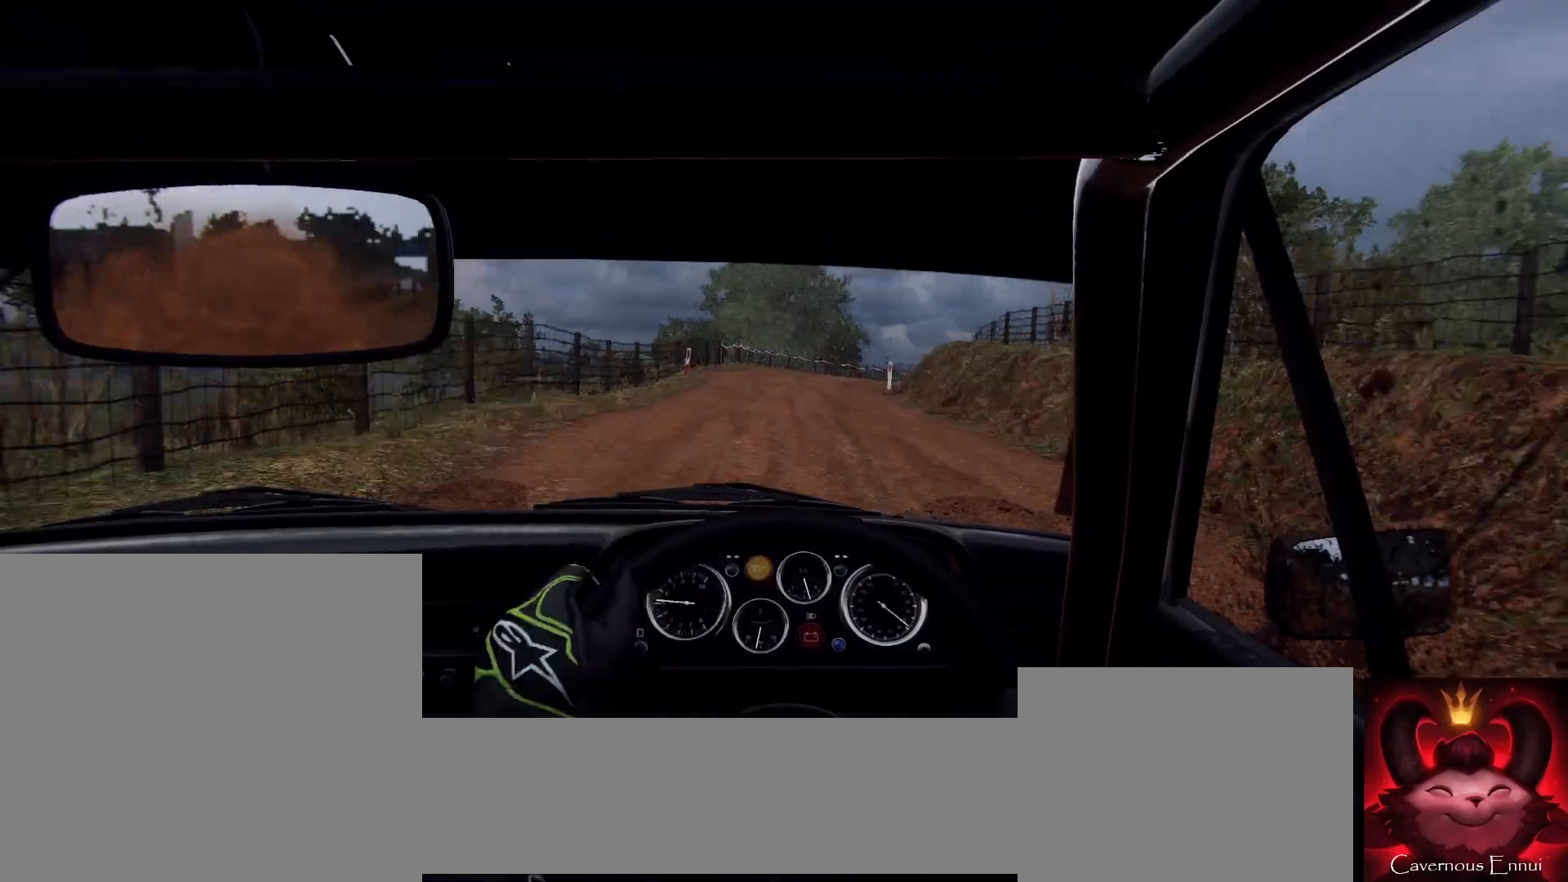
{"buttons": [], "left_stick": "right", "right_stick": "center", "events": [[33, "L2", "up"], [133, "L2", "down"], [233, "left_stick", "right"], [433, "L2", "up"]]}
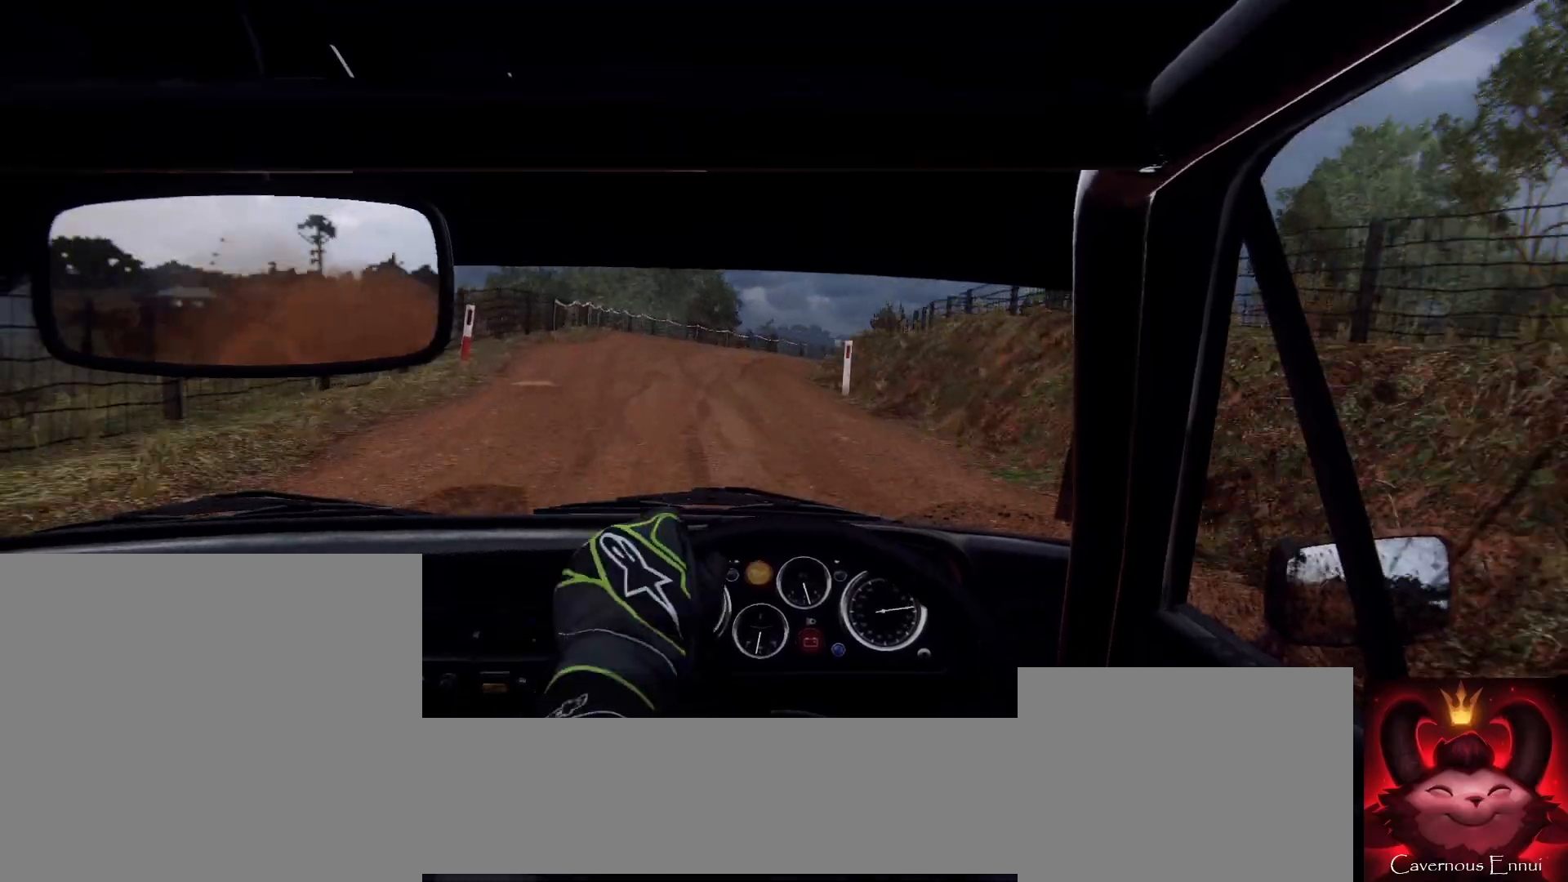
{"buttons": [], "left_stick": "right", "right_stick": "center", "events": [[33, "left_stick", "center"], [167, "left_stick", "down-left"], [367, "left_stick", "center"], [400, "right_stick", "up"], [500, "left_stick", "right"], [500, "right_stick", "center"]]}
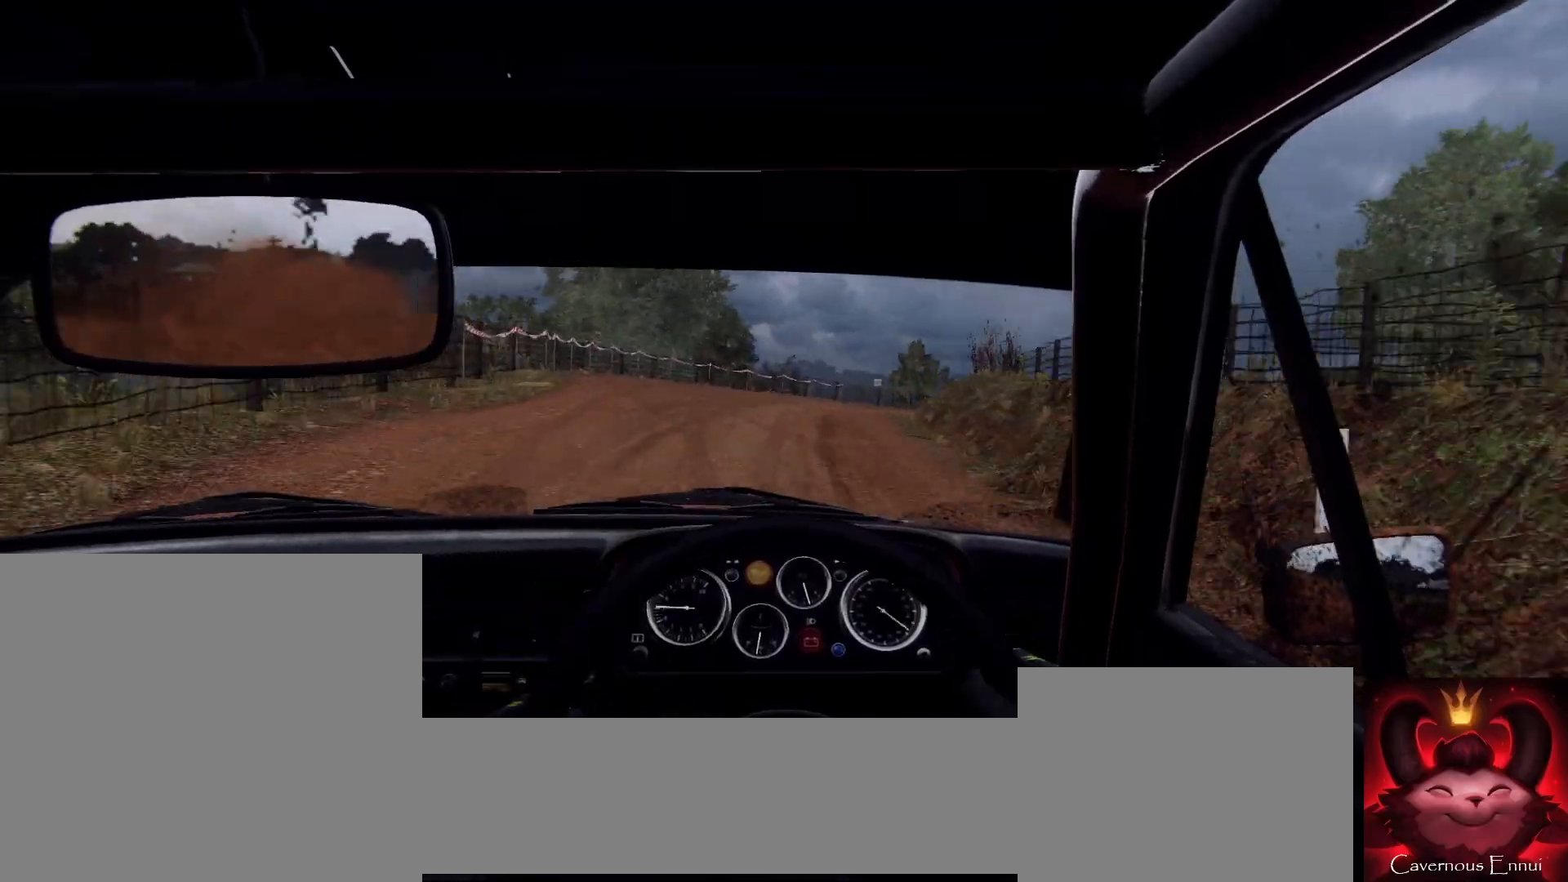
{"buttons": ["L2"], "left_stick": "right", "right_stick": "center", "events": [[67, "L2", "down"], [133, "L2", "up"], [267, "L1", "down"], [400, "L1", "up"], [500, "L2", "down"]]}
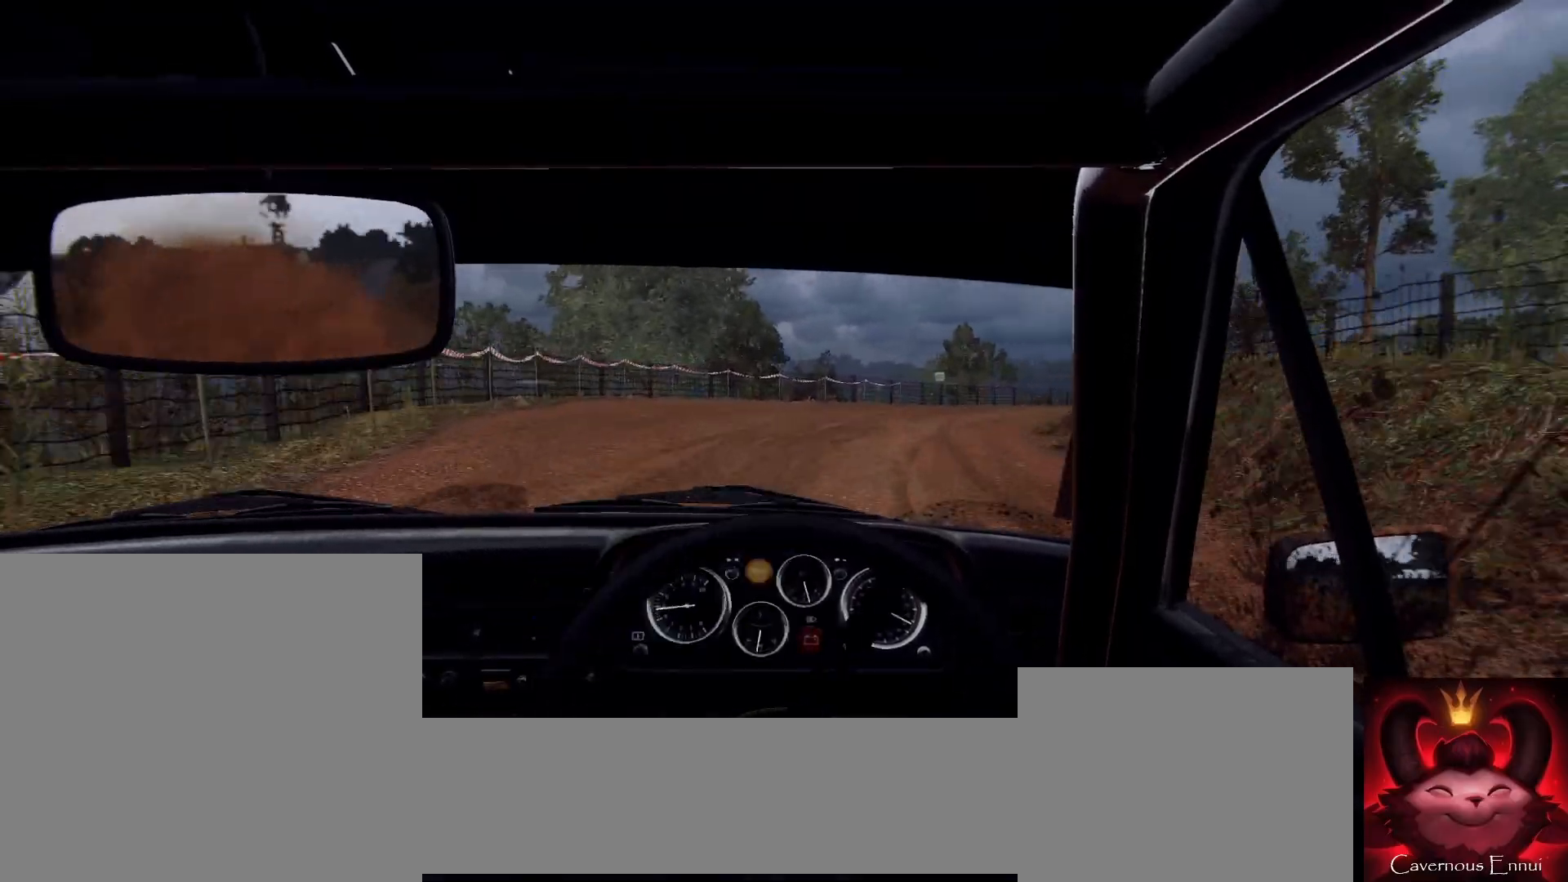
{"buttons": [], "left_stick": "left", "right_stick": "center", "events": [[133, "L2", "up"], [400, "left_stick", "center"], [500, "left_stick", "left"]]}
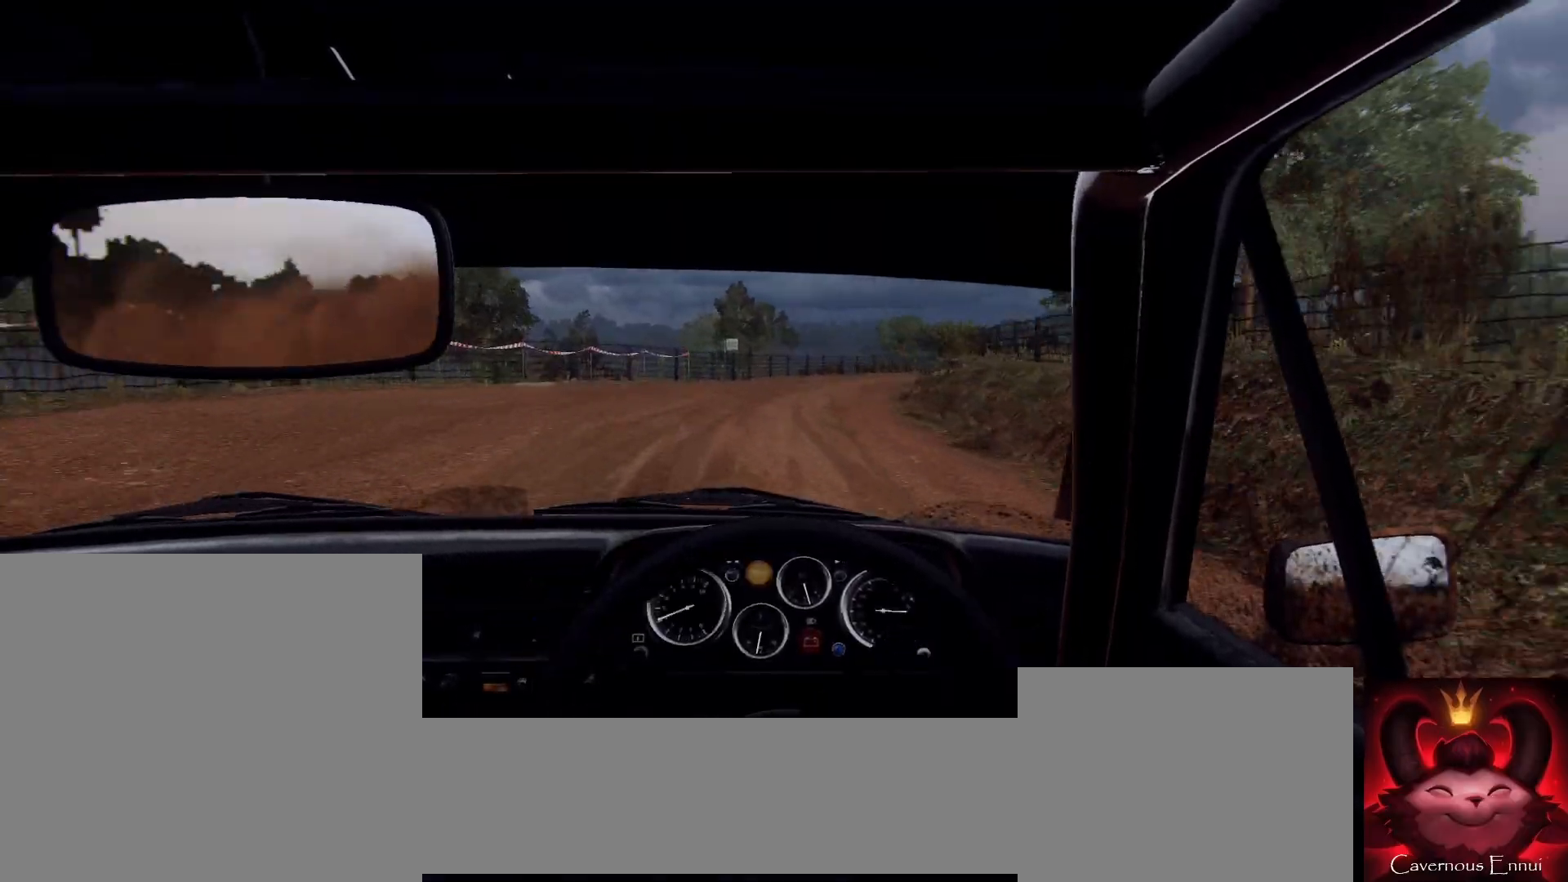
{"buttons": [], "left_stick": "right", "right_stick": "center", "events": [[167, "left_stick", "center"], [233, "right_stick", "up"], [367, "right_stick", "center"], [500, "left_stick", "right"]]}
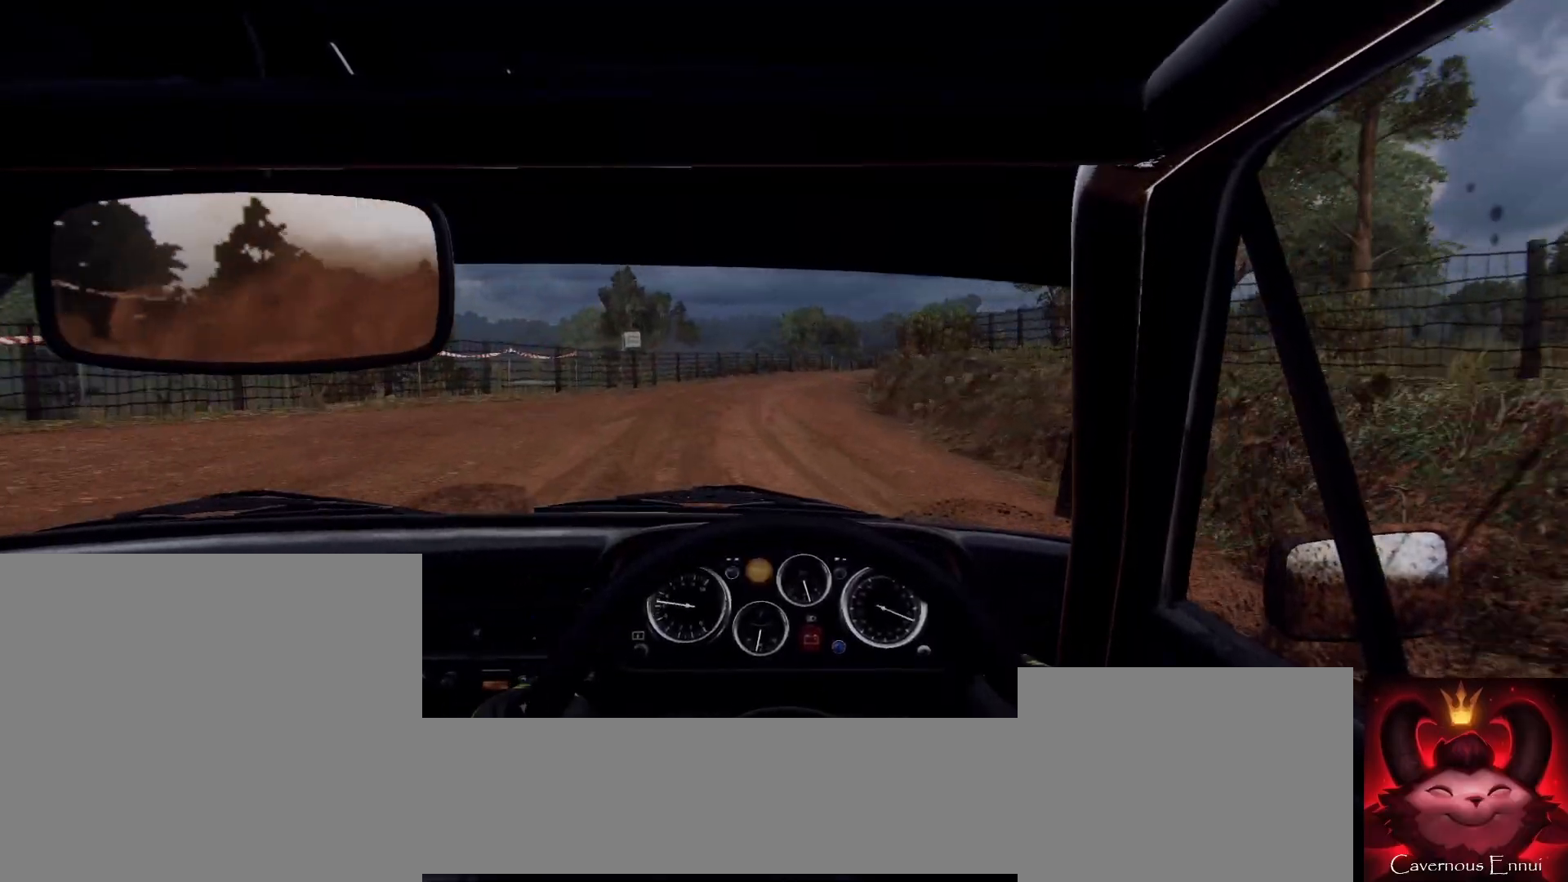
{"buttons": [], "left_stick": "center", "right_stick": "center", "events": [[33, "right_stick", "up"], [200, "left_stick", "center"], [367, "left_stick", "left"], [367, "right_stick", "center"], [500, "left_stick", "center"]]}
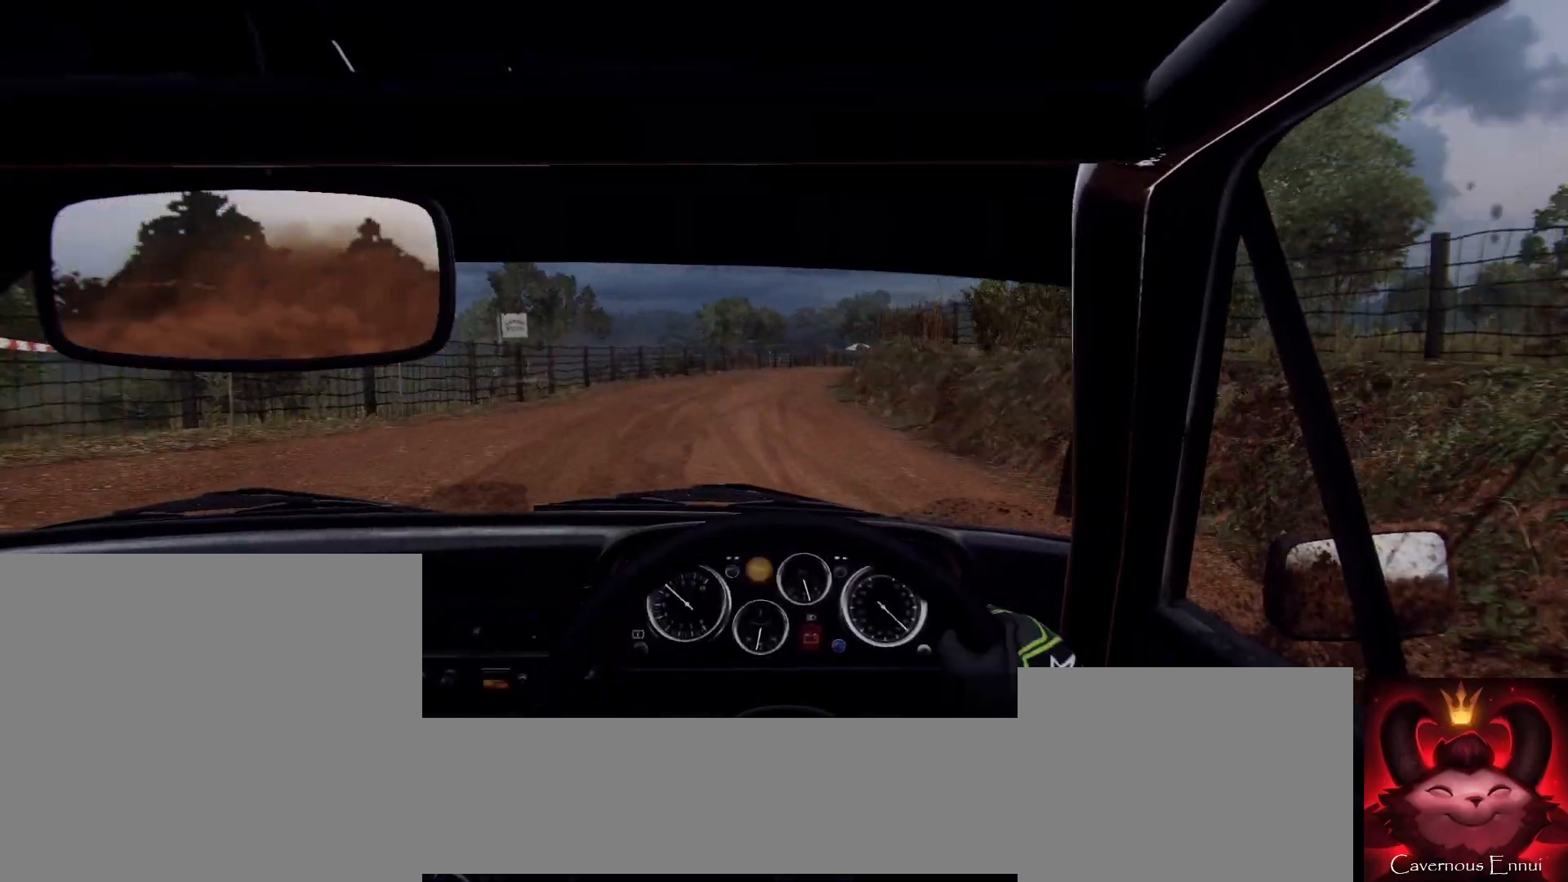
{"buttons": [], "left_stick": "down-left", "right_stick": "up", "events": [[67, "right_stick", "up"], [200, "left_stick", "right"], [333, "left_stick", "center"], [400, "left_stick", "down-left"]]}
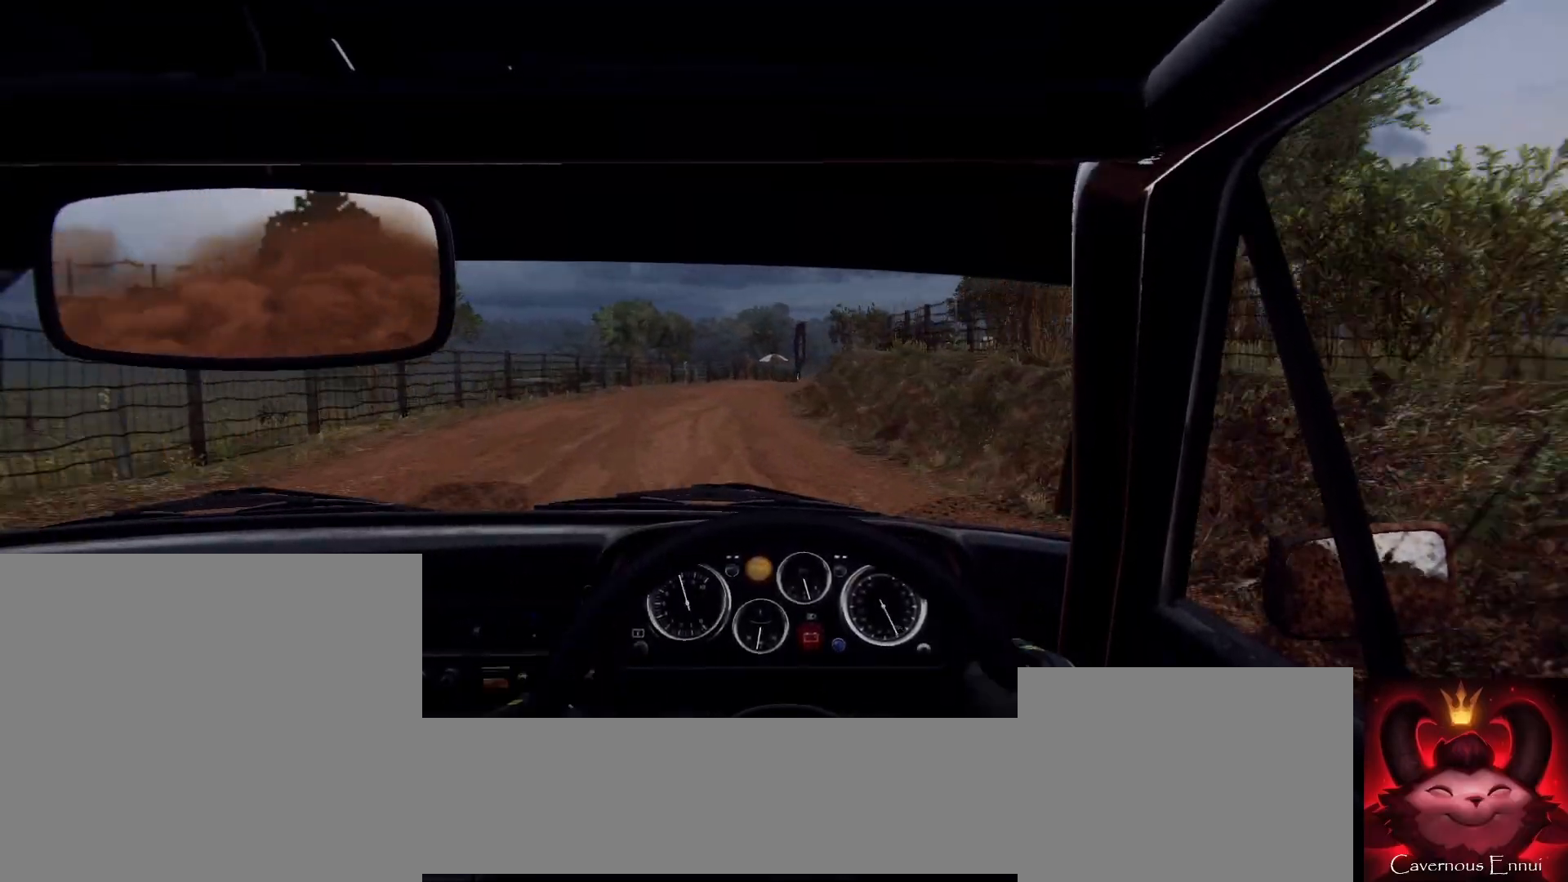
{"buttons": [], "left_stick": "down-left", "right_stick": "center", "events": [[33, "left_stick", "center"], [300, "left_stick", "down-left"], [367, "right_stick", "center"]]}
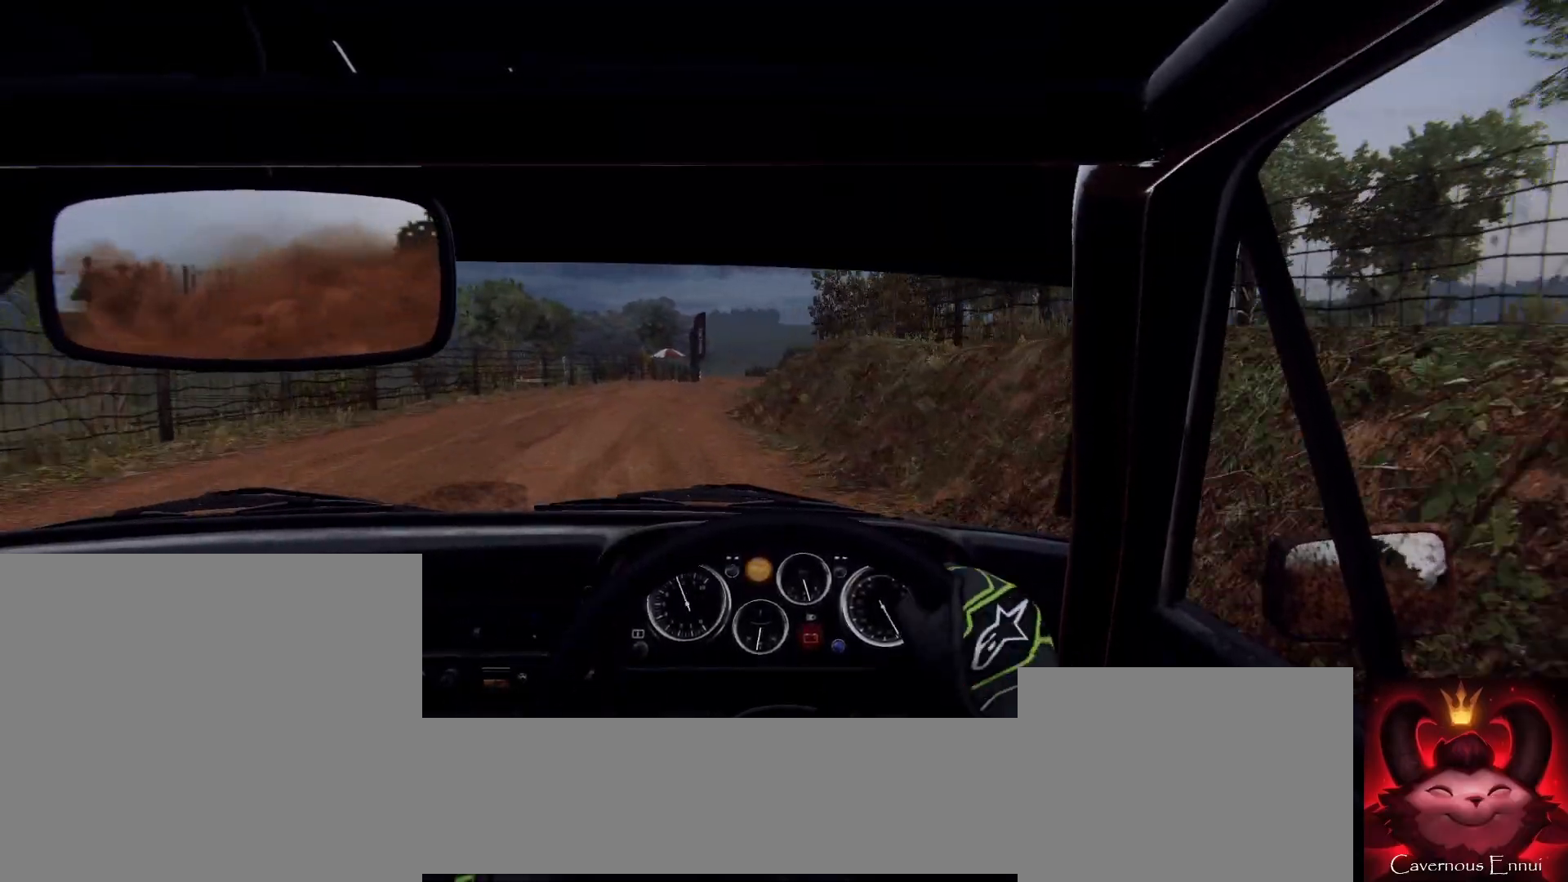
{"buttons": [], "left_stick": "center", "right_stick": "up", "events": [[33, "left_stick", "center"], [67, "right_stick", "up"], [167, "right_stick", "center"], [333, "right_stick", "up"]]}
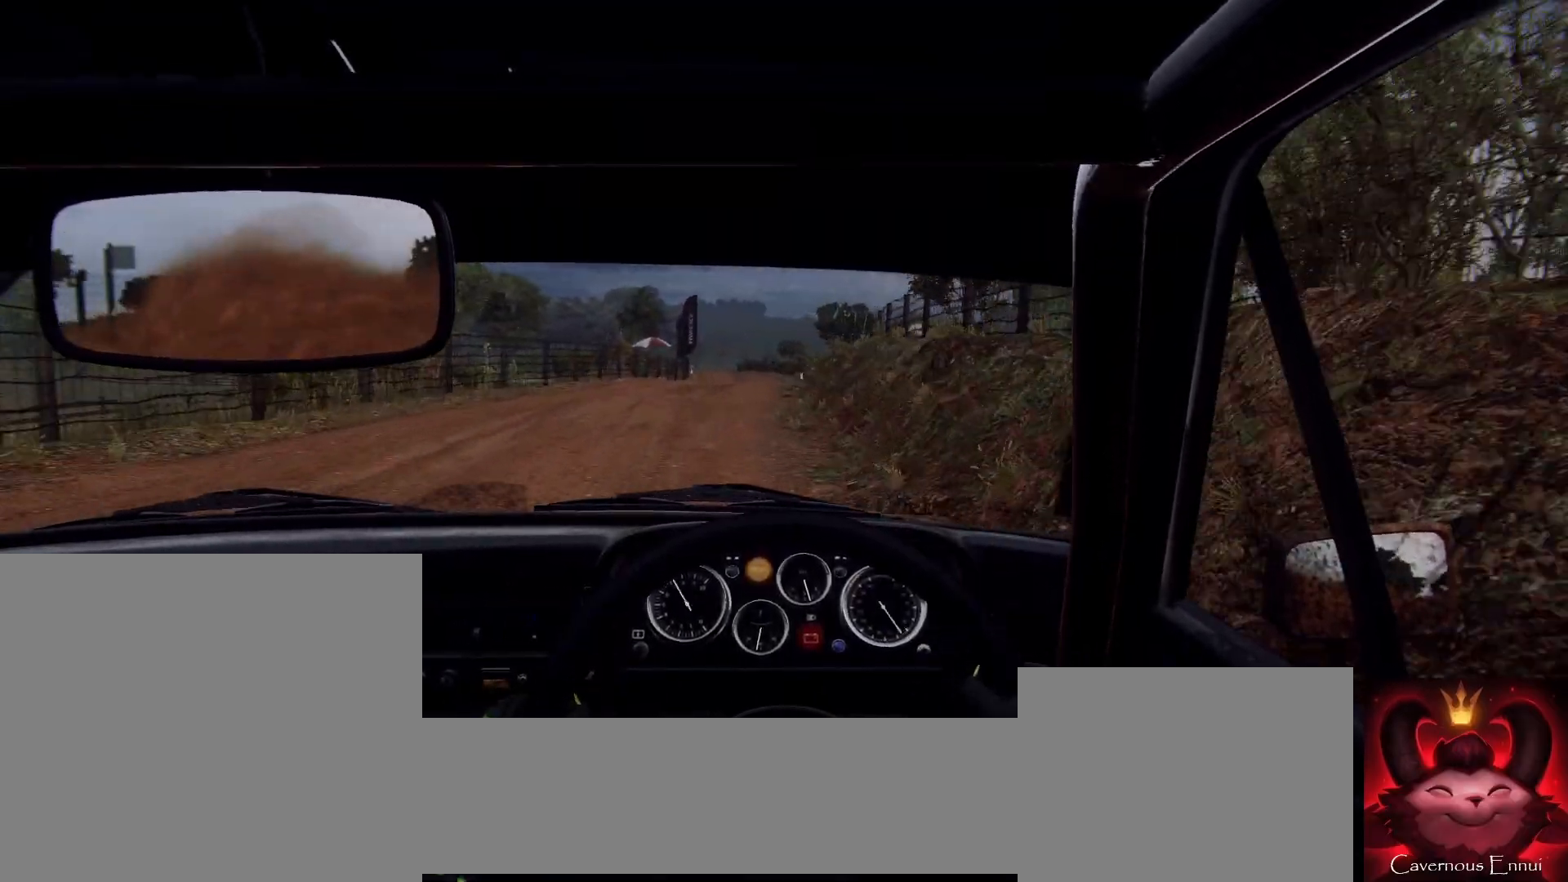
{"buttons": [], "left_stick": "down-left", "right_stick": "up"}
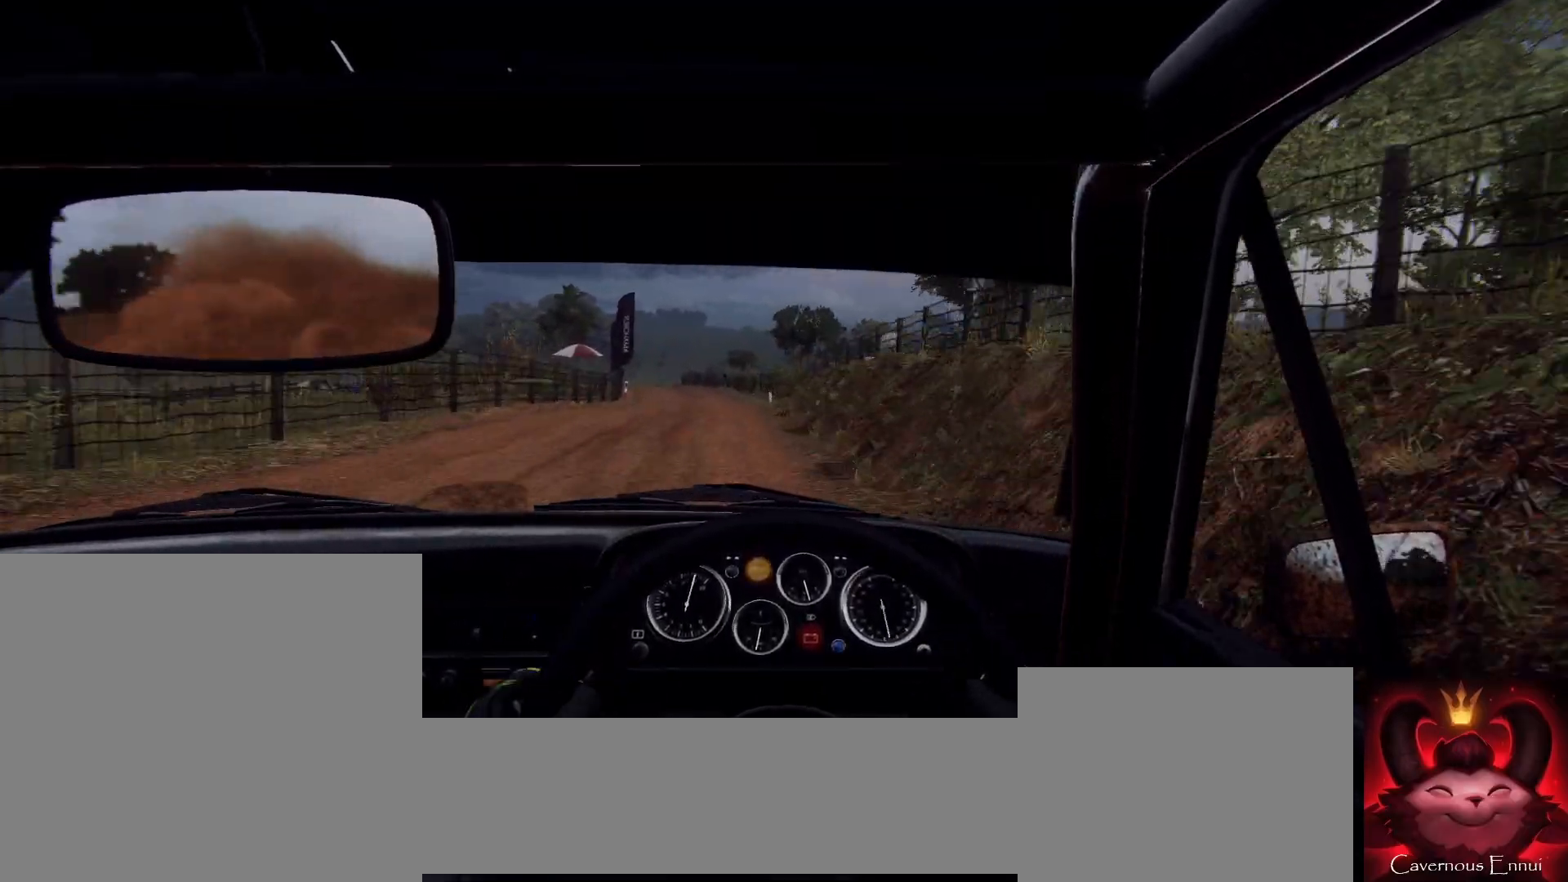
{"buttons": [], "left_stick": "center", "right_stick": "up", "events": [[367, "left_stick", "center"]]}
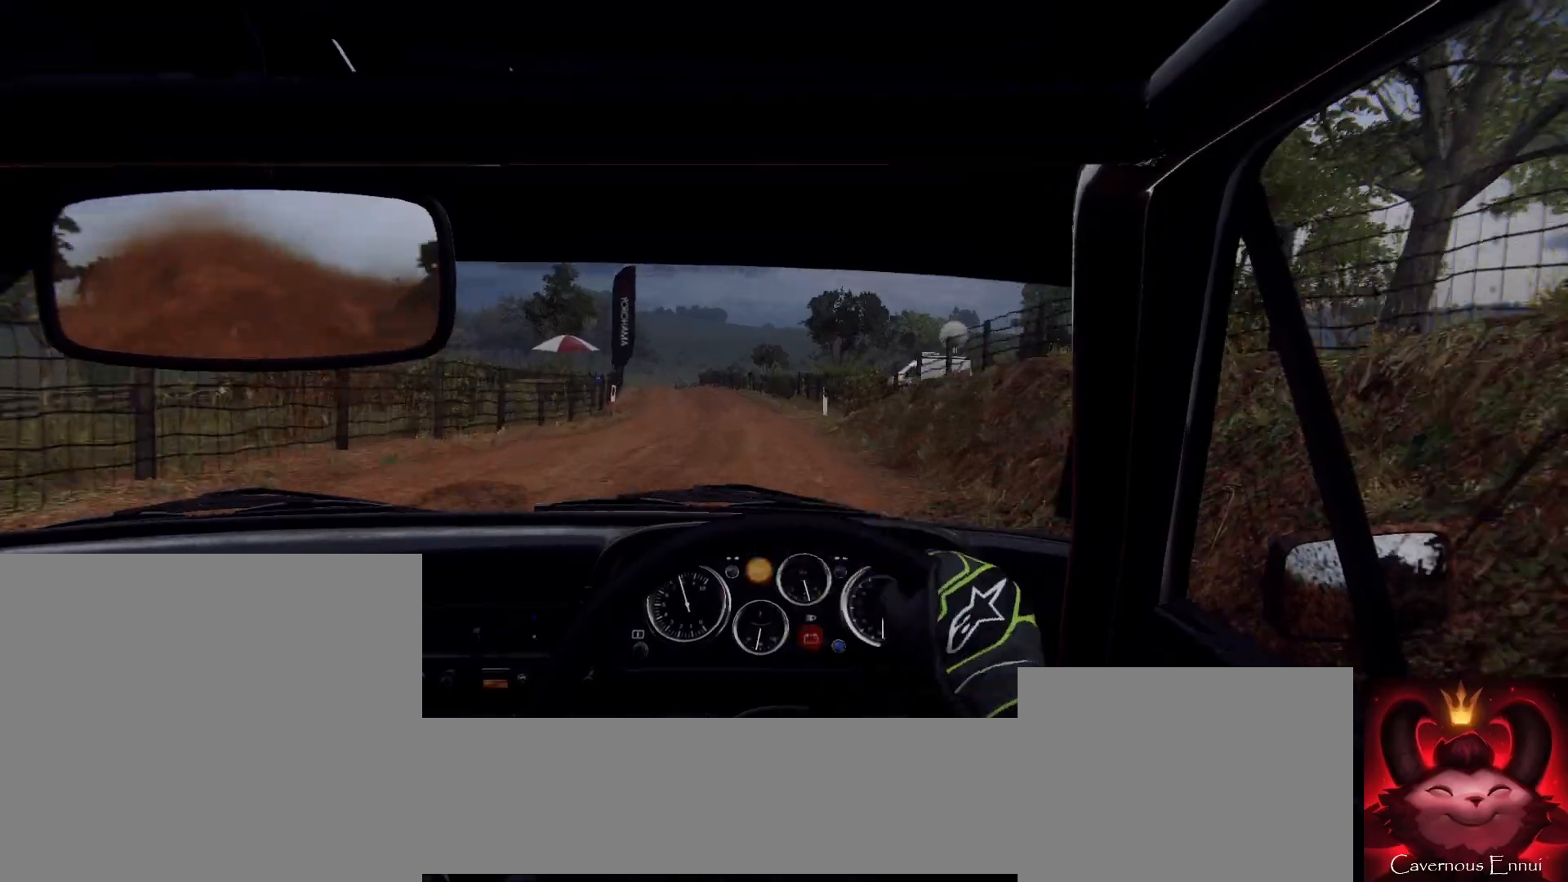
{"buttons": [], "left_stick": "left", "right_stick": "center", "events": [[33, "left_stick", "down-left"], [167, "right_stick", "center"], [300, "left_stick", "center"], [367, "right_stick", "up"], [400, "left_stick", "left"], [500, "right_stick", "center"]]}
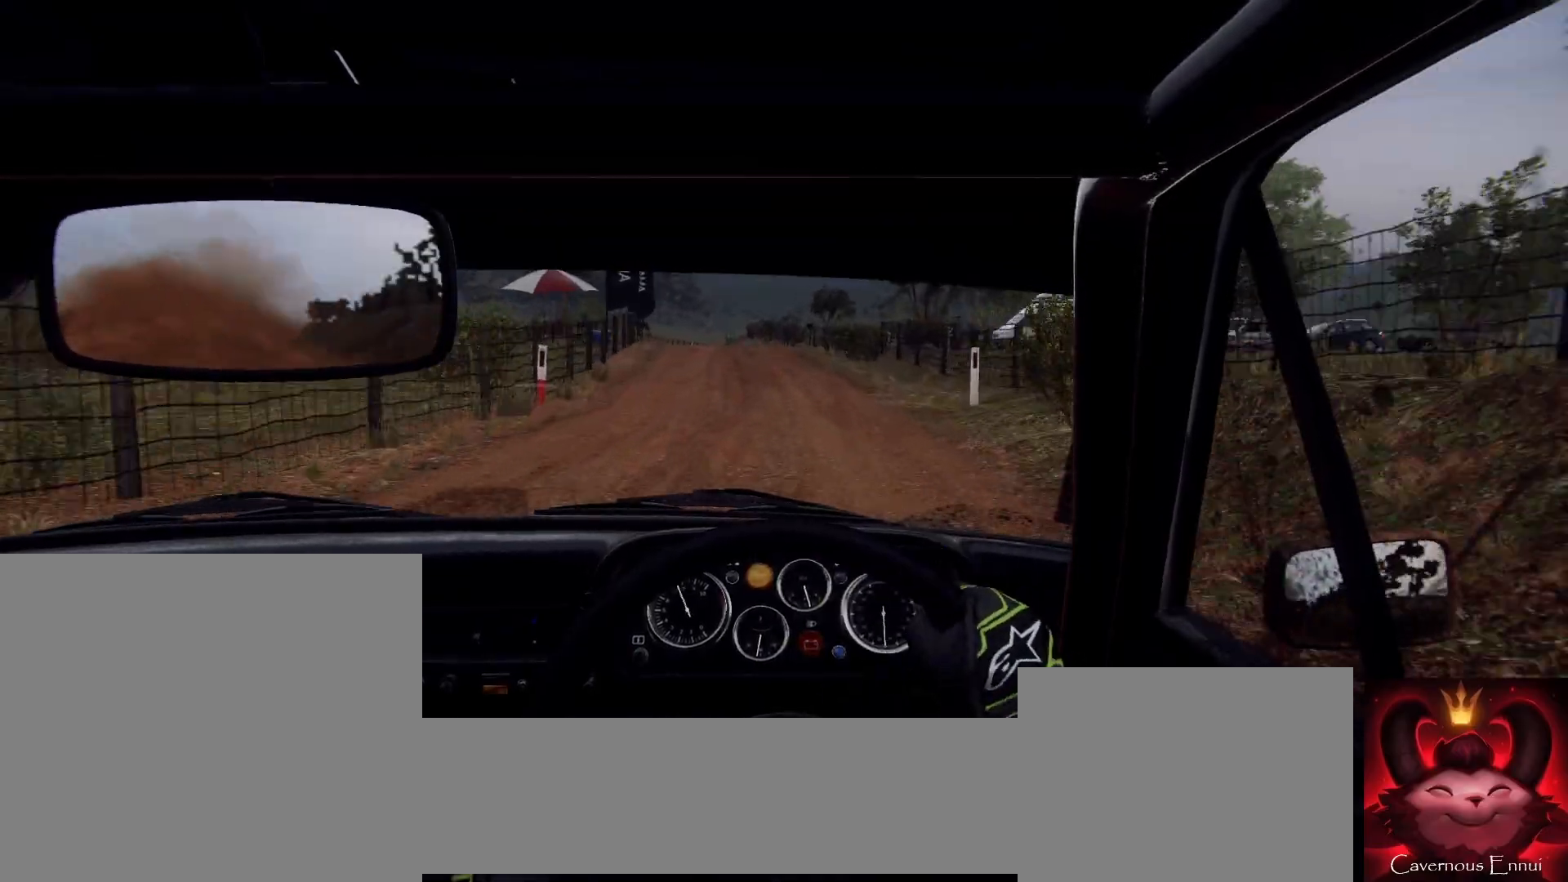
{"buttons": [], "left_stick": "center", "right_stick": "up", "events": [[133, "left_stick", "center"], [267, "left_stick", "left"], [400, "left_stick", "center"], [433, "right_stick", "up"]]}
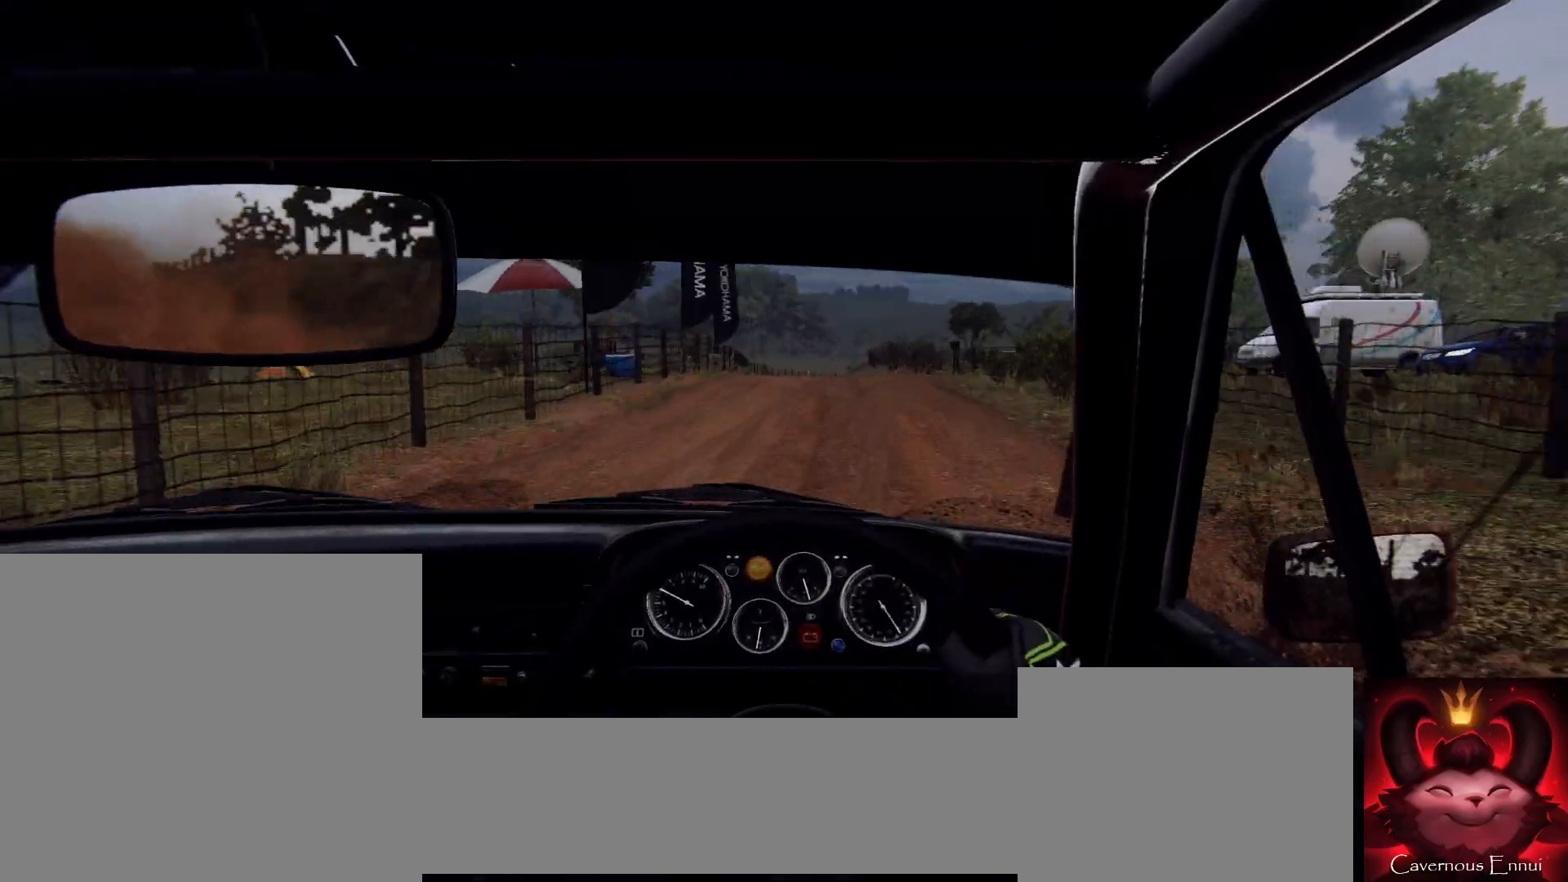
{"buttons": [], "left_stick": "right", "right_stick": "center", "events": [[100, "right_stick", "center"], [367, "left_stick", "right"]]}
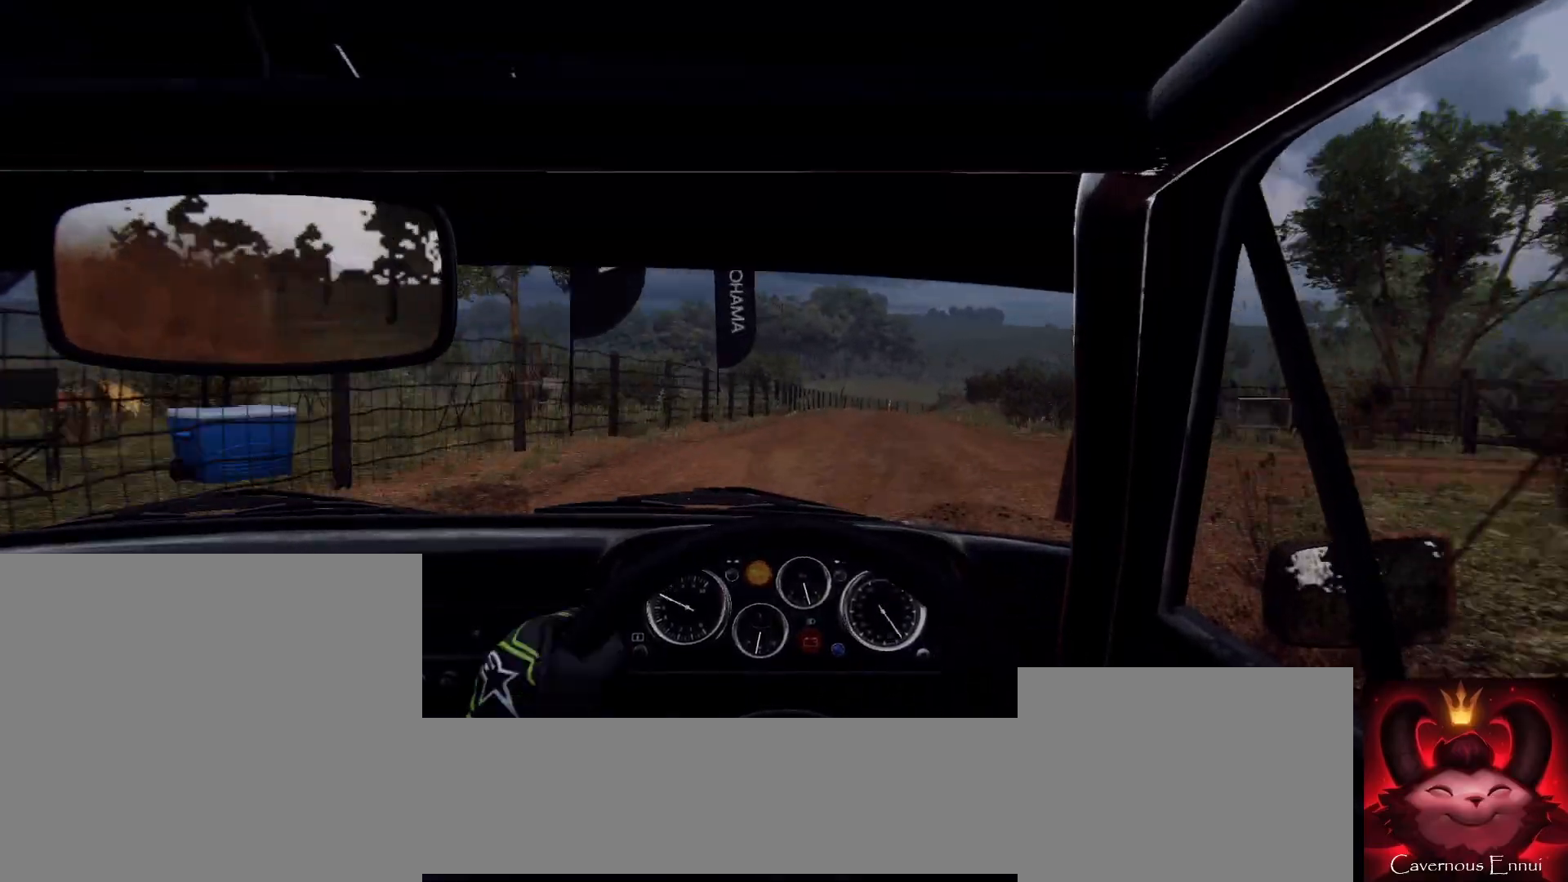
{"buttons": [], "left_stick": "center", "right_stick": "center", "events": [[67, "left_stick", "center"], [67, "right_stick", "up"], [167, "left_stick", "right"], [367, "right_stick", "center"], [500, "left_stick", "center"]]}
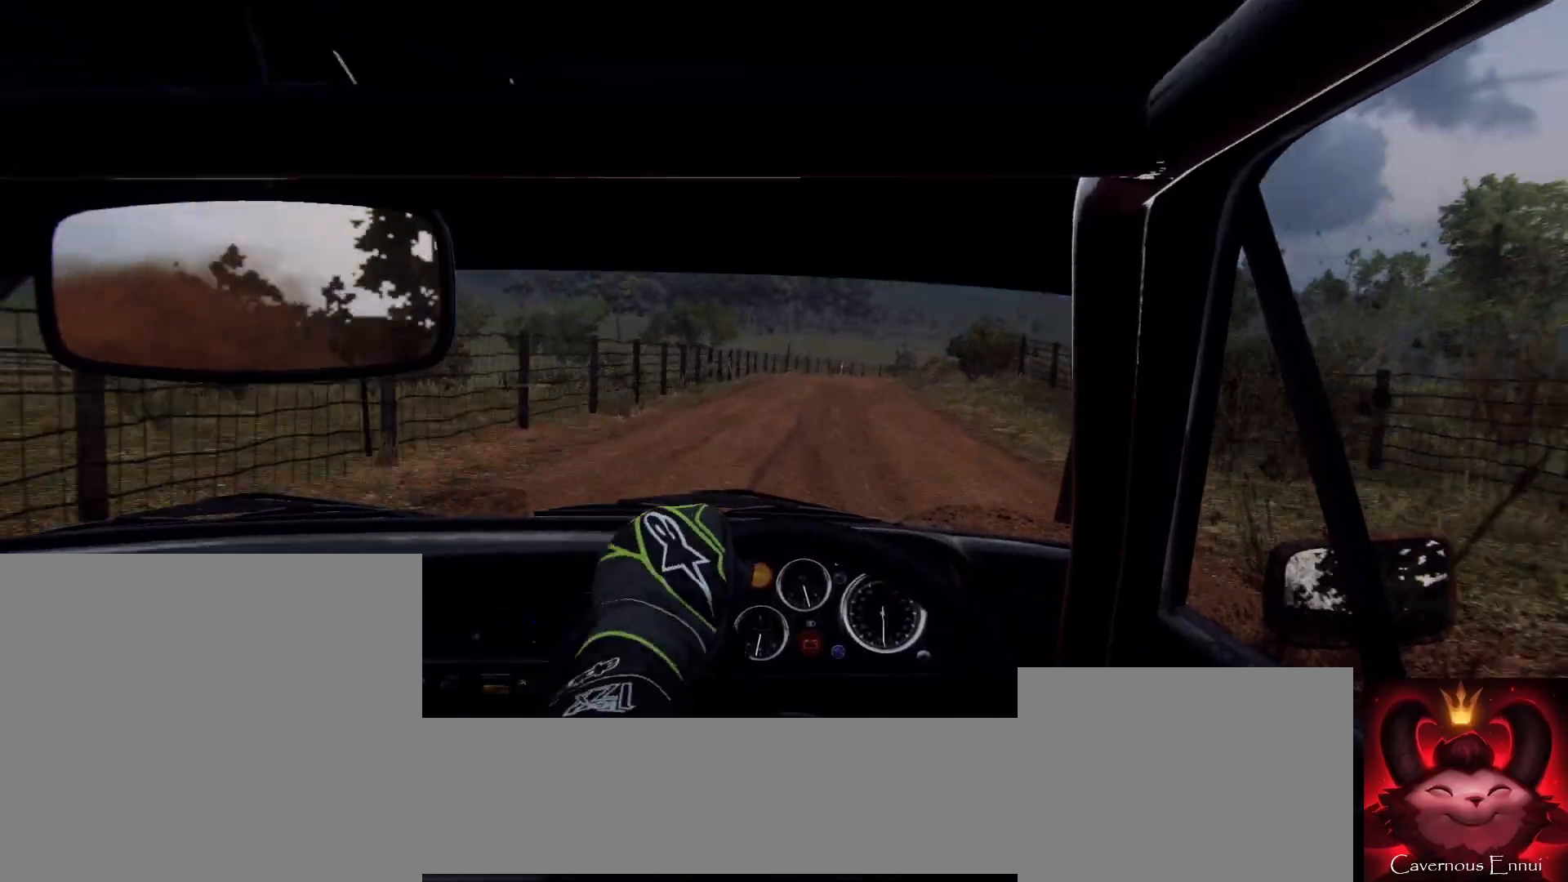
{"buttons": [], "left_stick": "center", "right_stick": "up", "events": [[100, "right_stick", "up"], [167, "left_stick", "down-left"], [233, "right_stick", "center"], [500, "left_stick", "center"], [500, "right_stick", "up"]]}
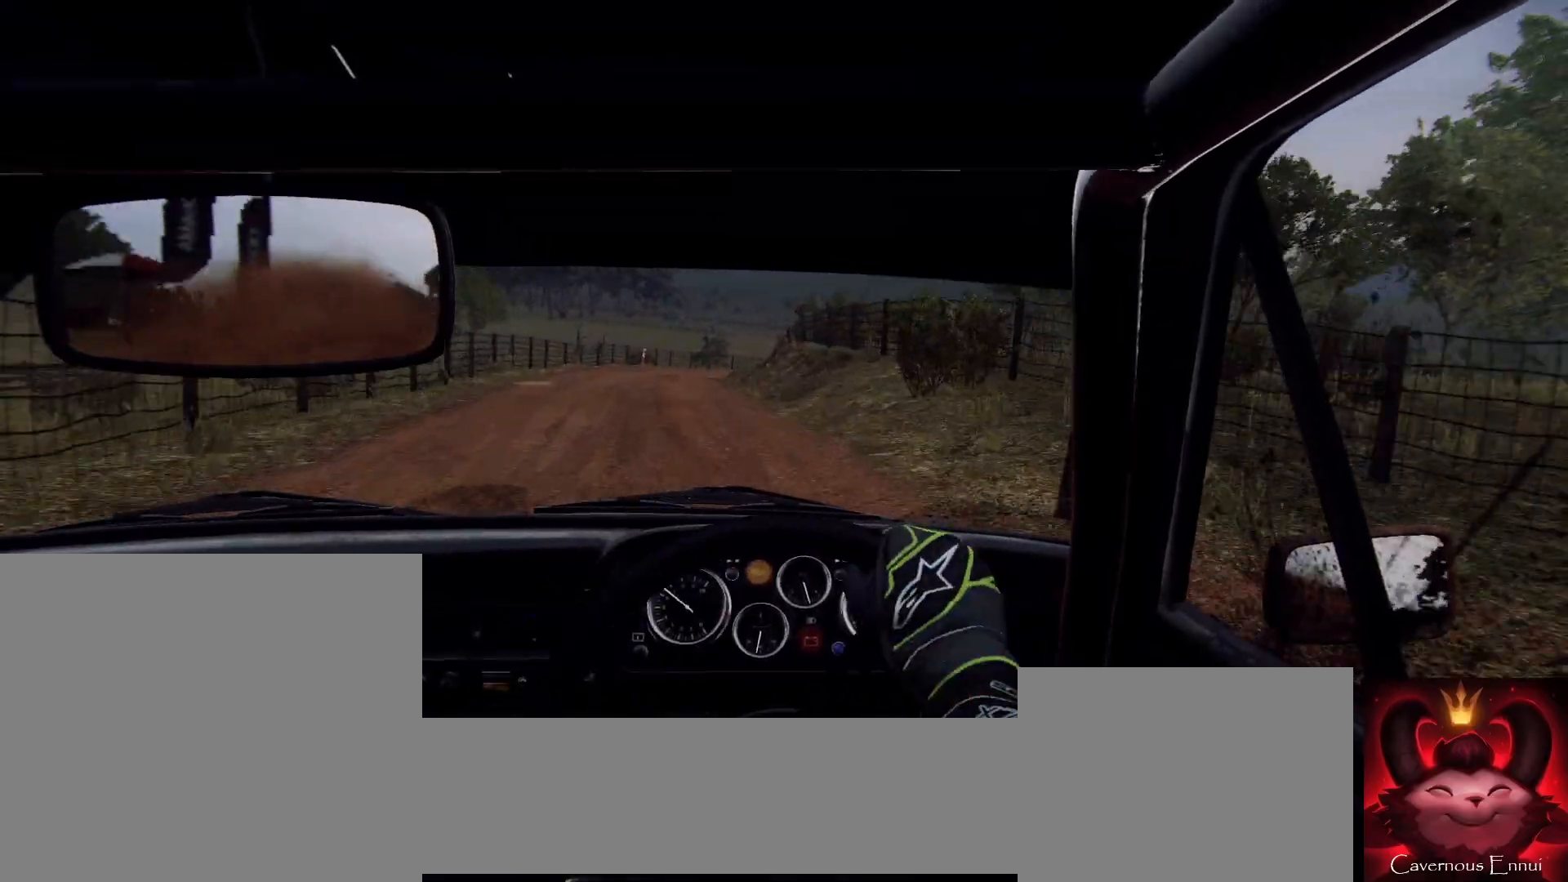
{"buttons": ["L2"], "left_stick": "left", "right_stick": "center", "events": [[67, "left_stick", "left"], [133, "L2", "down"], [133, "right_stick", "center"], [300, "L2", "up"], [333, "left_stick", "center"], [400, "L2", "down"], [467, "left_stick", "left"]]}
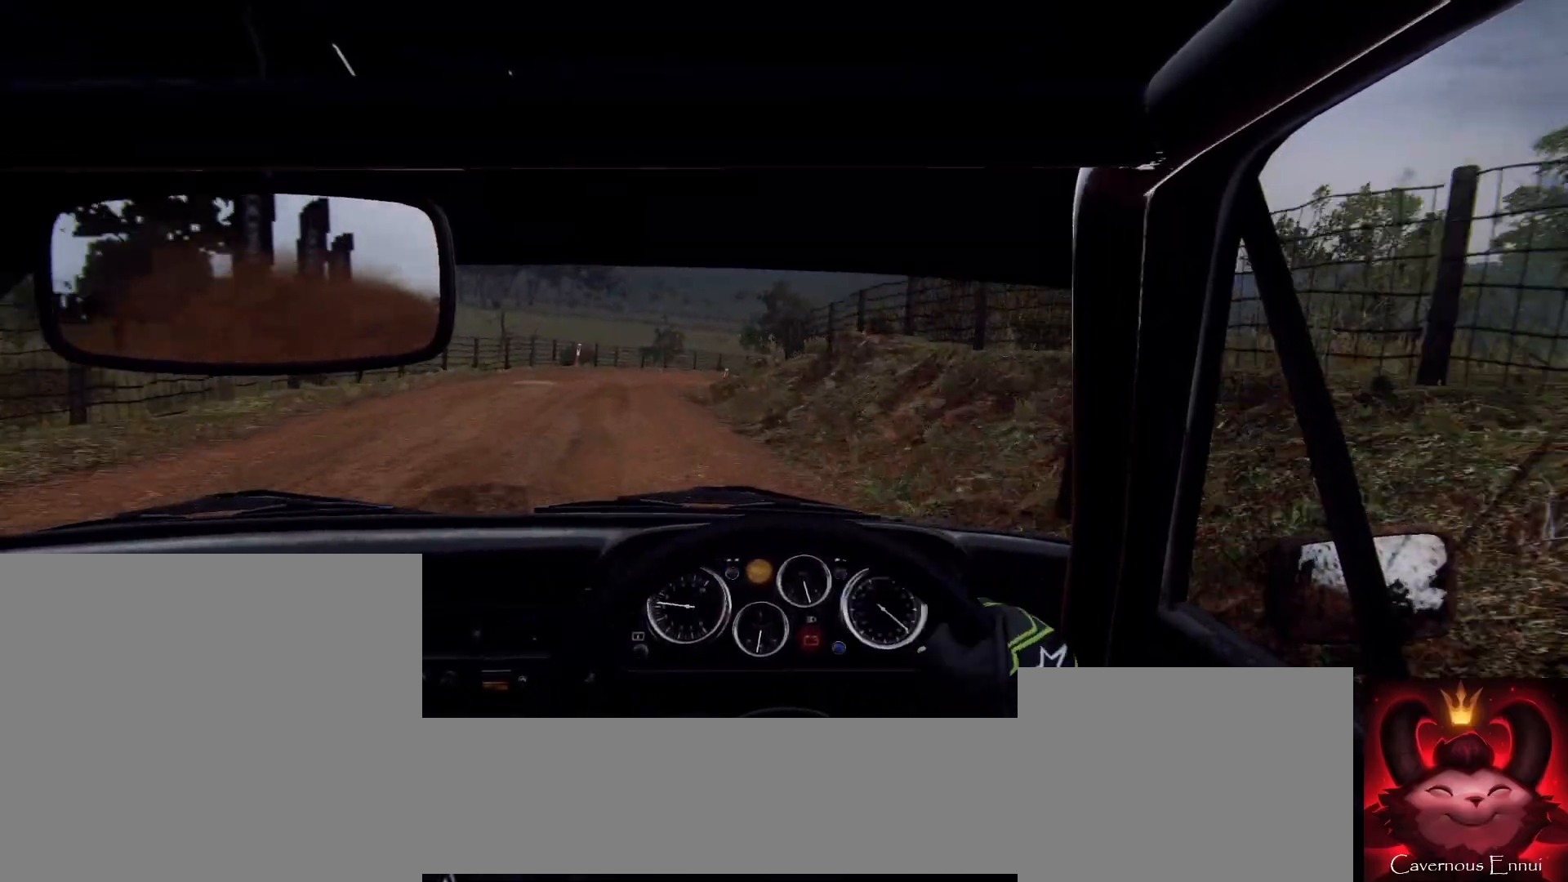
{"buttons": ["L2"], "left_stick": "right", "right_stick": "center", "events": [[67, "L2", "up"], [233, "L2", "down"], [300, "L1", "down"], [333, "L2", "up"], [333, "left_stick", "center"], [400, "L1", "up"], [467, "left_stick", "right"], [500, "L2", "down"]]}
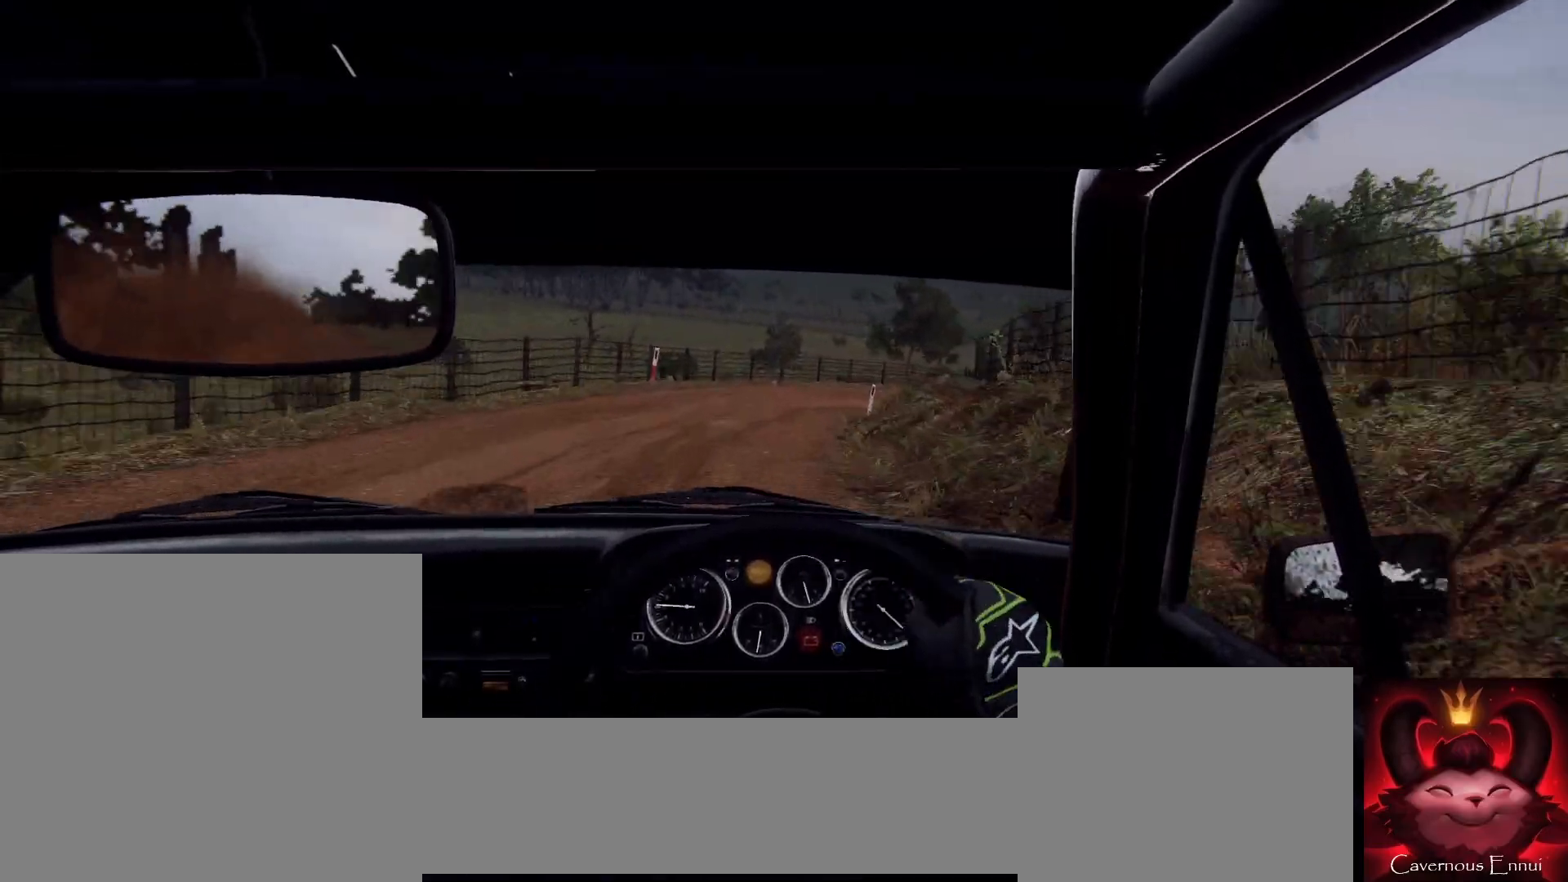
{"buttons": ["L2"], "left_stick": "right", "right_stick": "center", "events": [[100, "L2", "up"], [167, "L2", "down"], [267, "L2", "up"], [333, "L2", "down"]]}
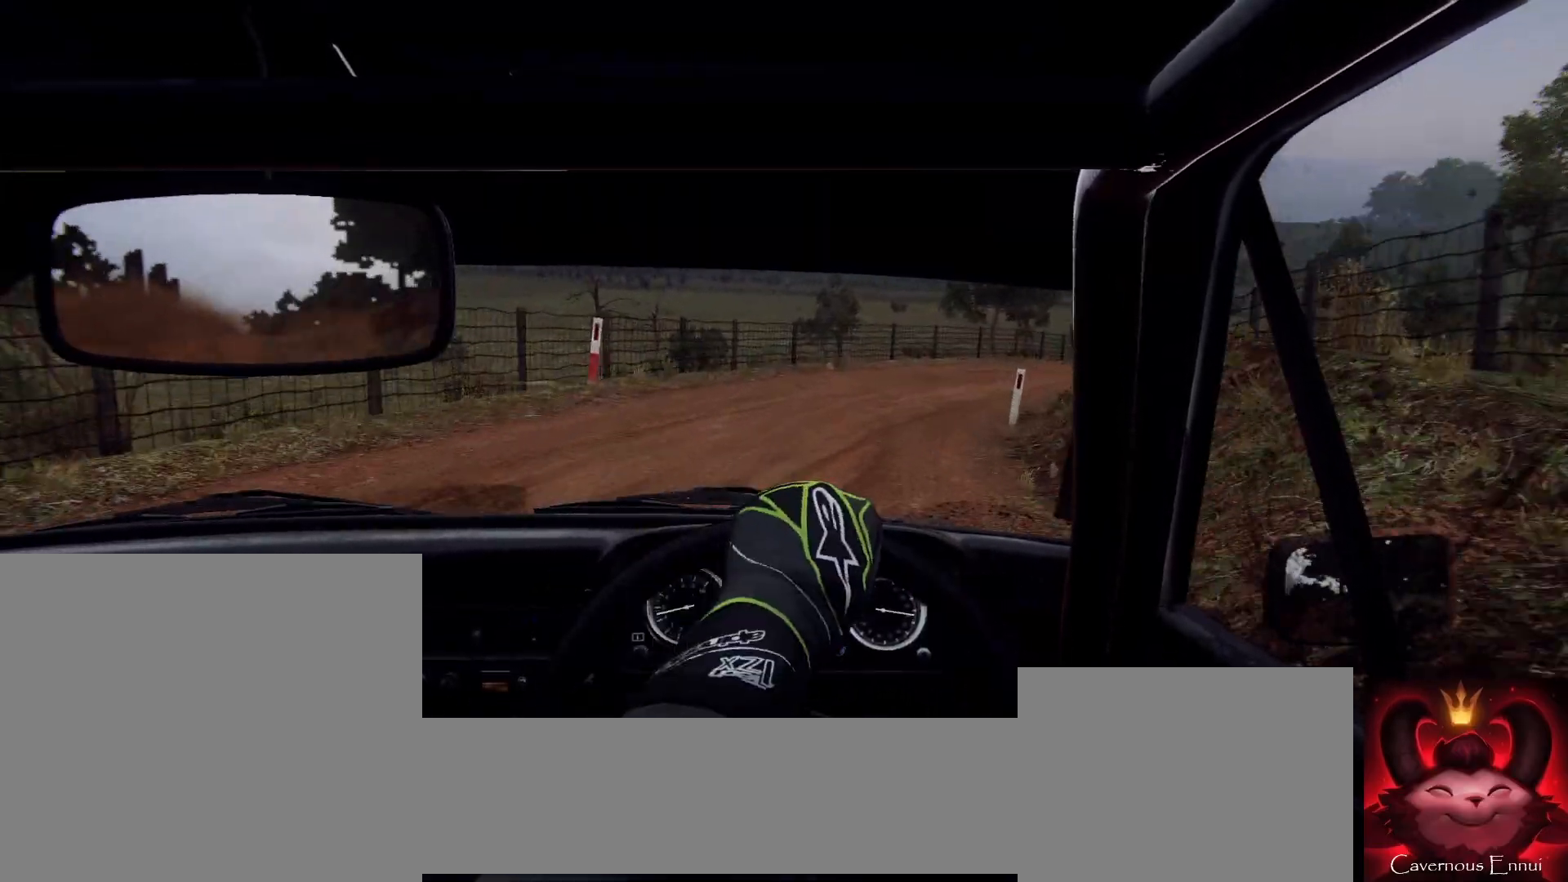
{"buttons": [], "left_stick": "left", "right_stick": "center", "events": [[133, "L2", "up"], [267, "L2", "down"], [333, "L2", "up"], [333, "left_stick", "center"], [433, "left_stick", "left"]]}
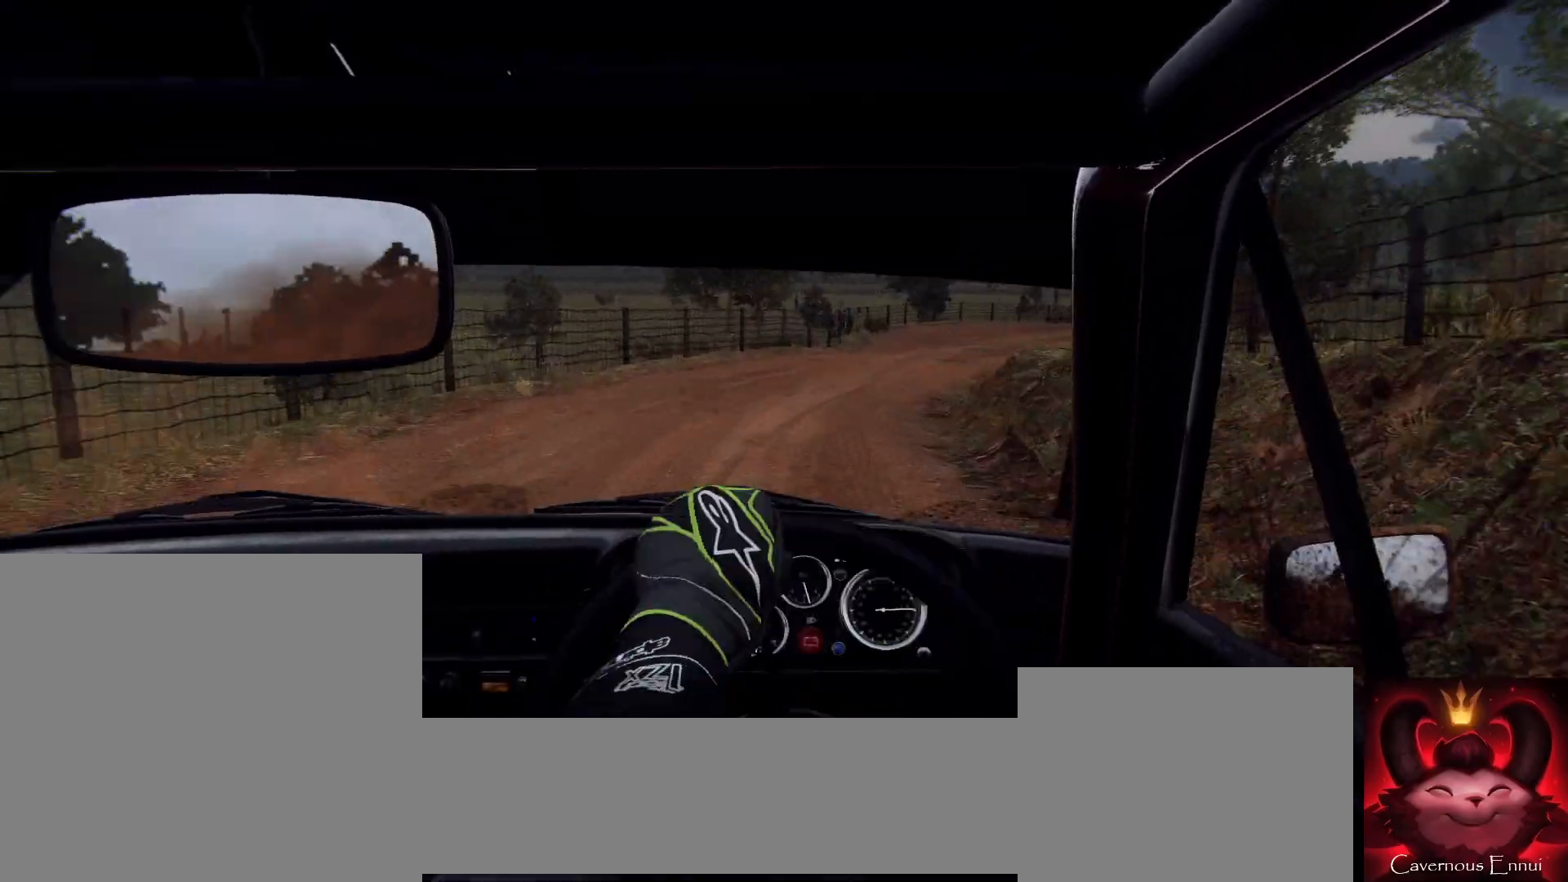
{"buttons": [], "left_stick": "right", "right_stick": "center", "events": [[133, "left_stick", "center"], [300, "L1", "down"], [300, "left_stick", "right"], [433, "L1", "up"]]}
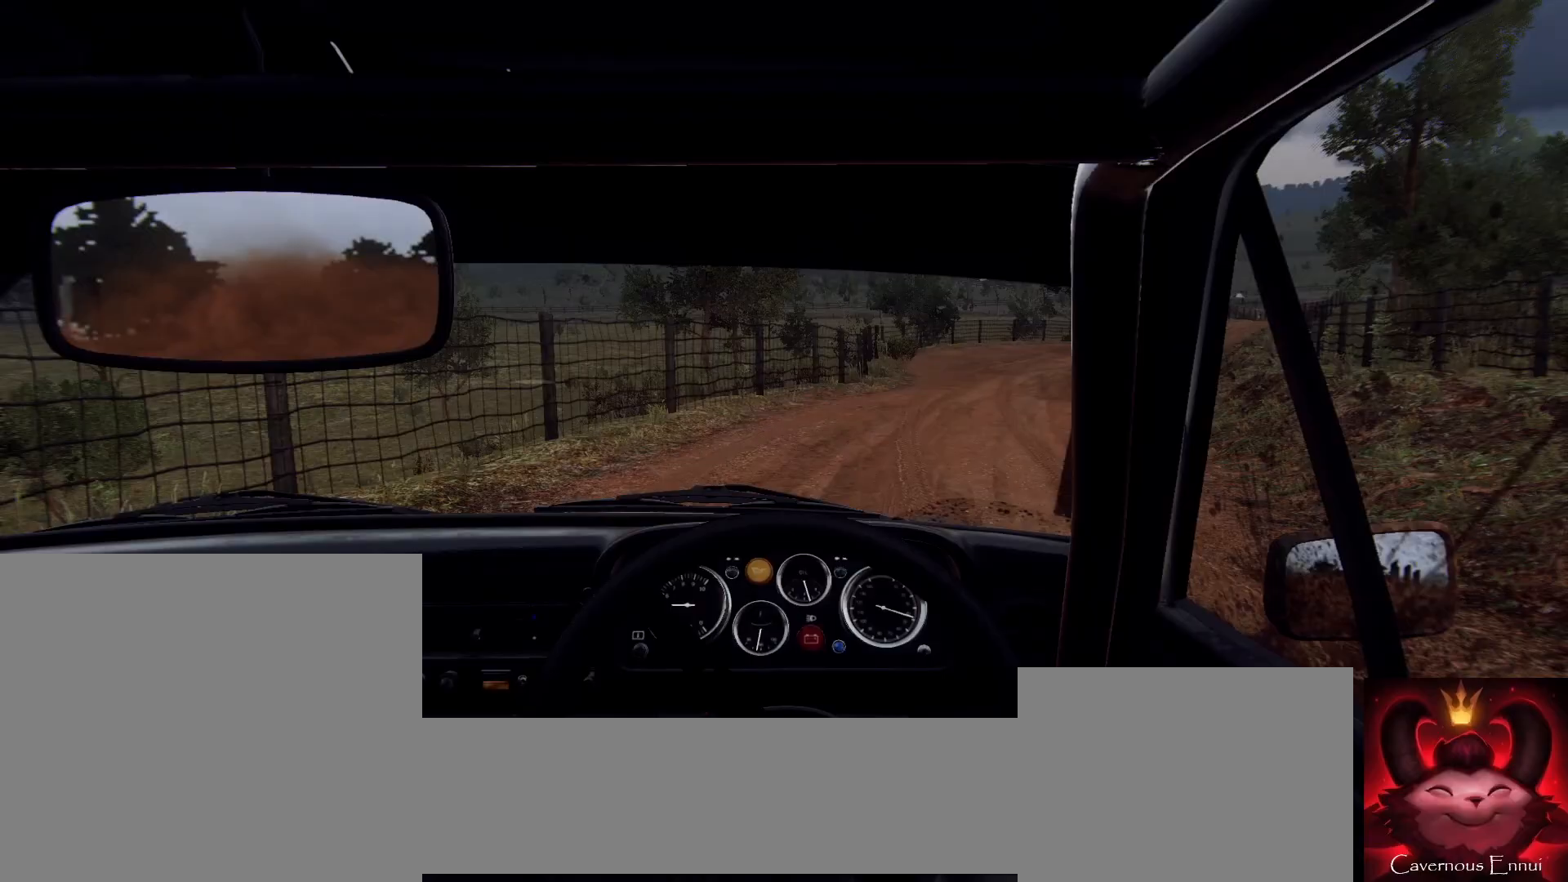
{"buttons": [], "left_stick": "right", "right_stick": "center", "events": []}